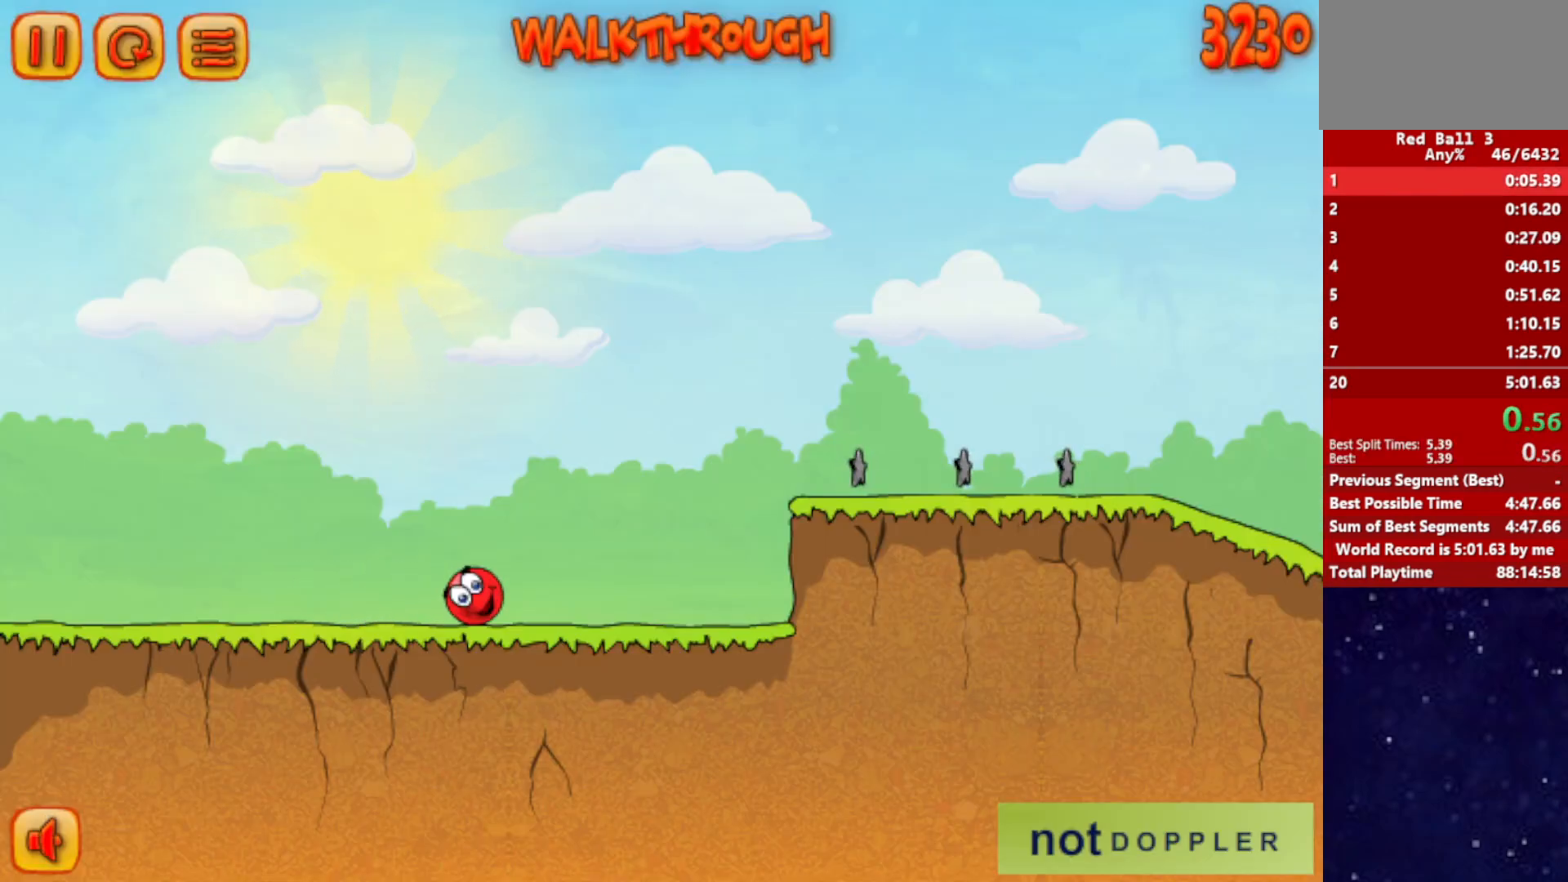
Gameplay with keyboard; each line is a JSON object with the keys held at the frame after it. "events" lists presses ("down") and releases ("up") of "down", "left", "p", "r", "right" and "up" between this image and that frame as [ms after this image, input, new state], when the widget could be followed in between. No other keys are recorded. Mouse input is not recorded.
{"keys": ["right", "up"], "events": [[350, "up", "down"]]}
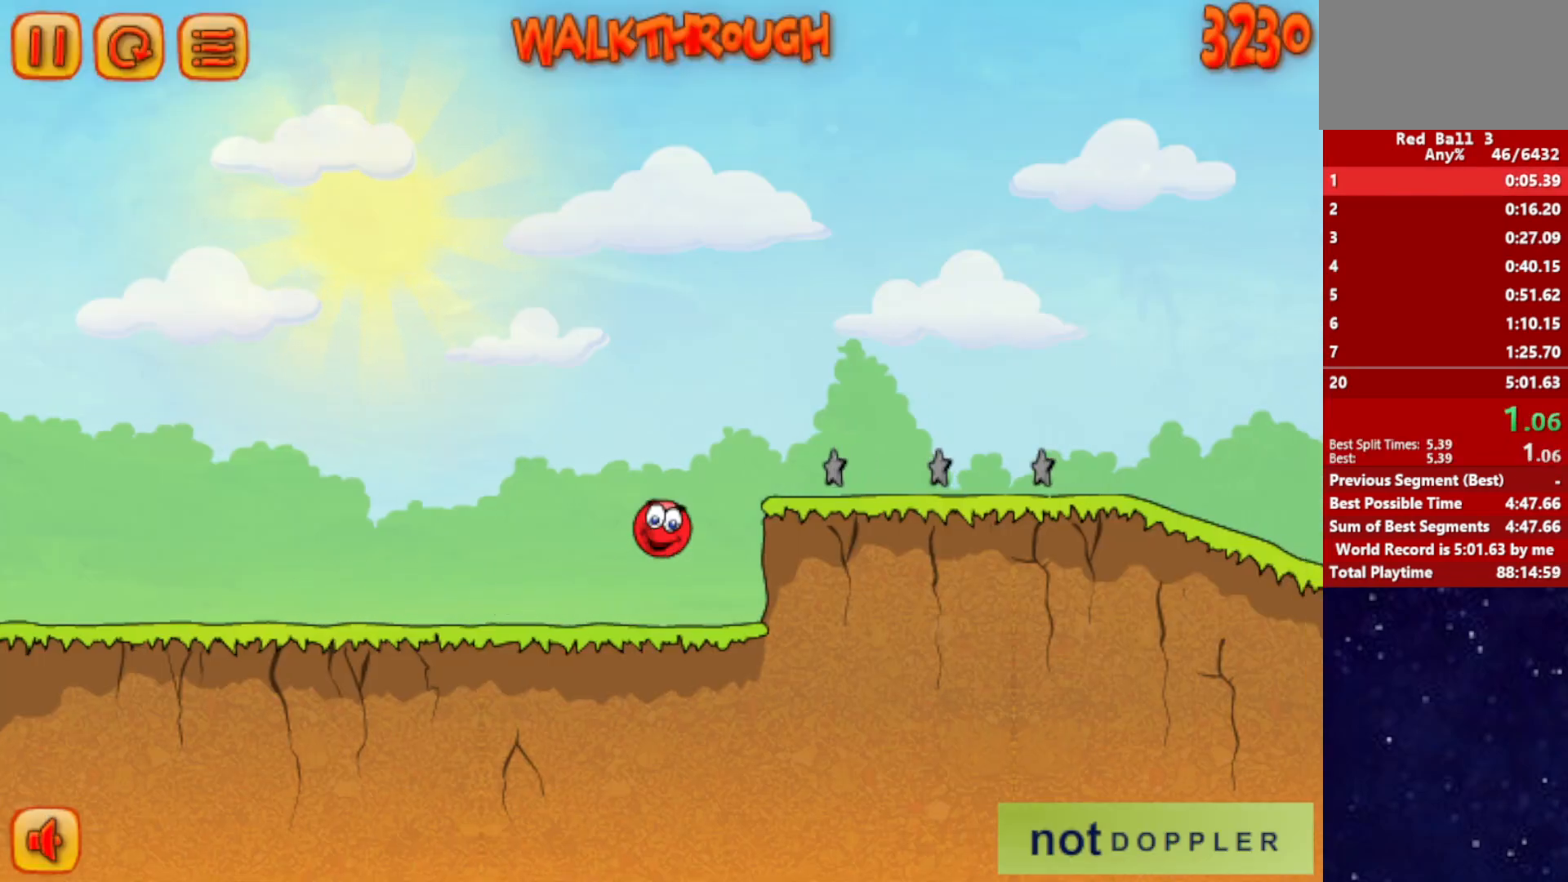
{"keys": ["right", "up"], "events": []}
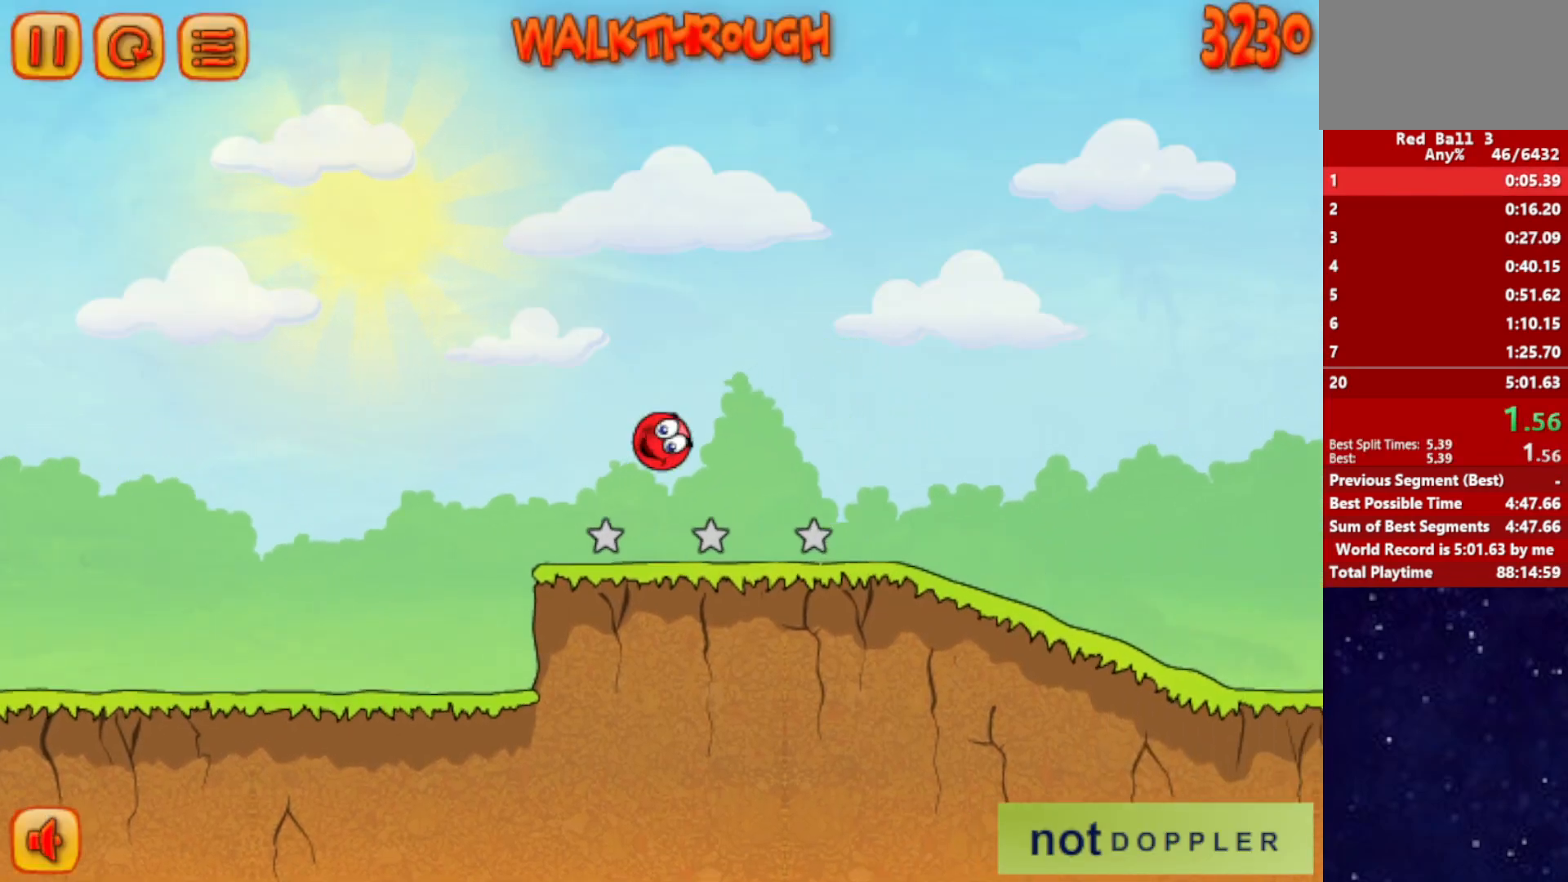
{"keys": ["right"], "events": [[167, "up", "up"]]}
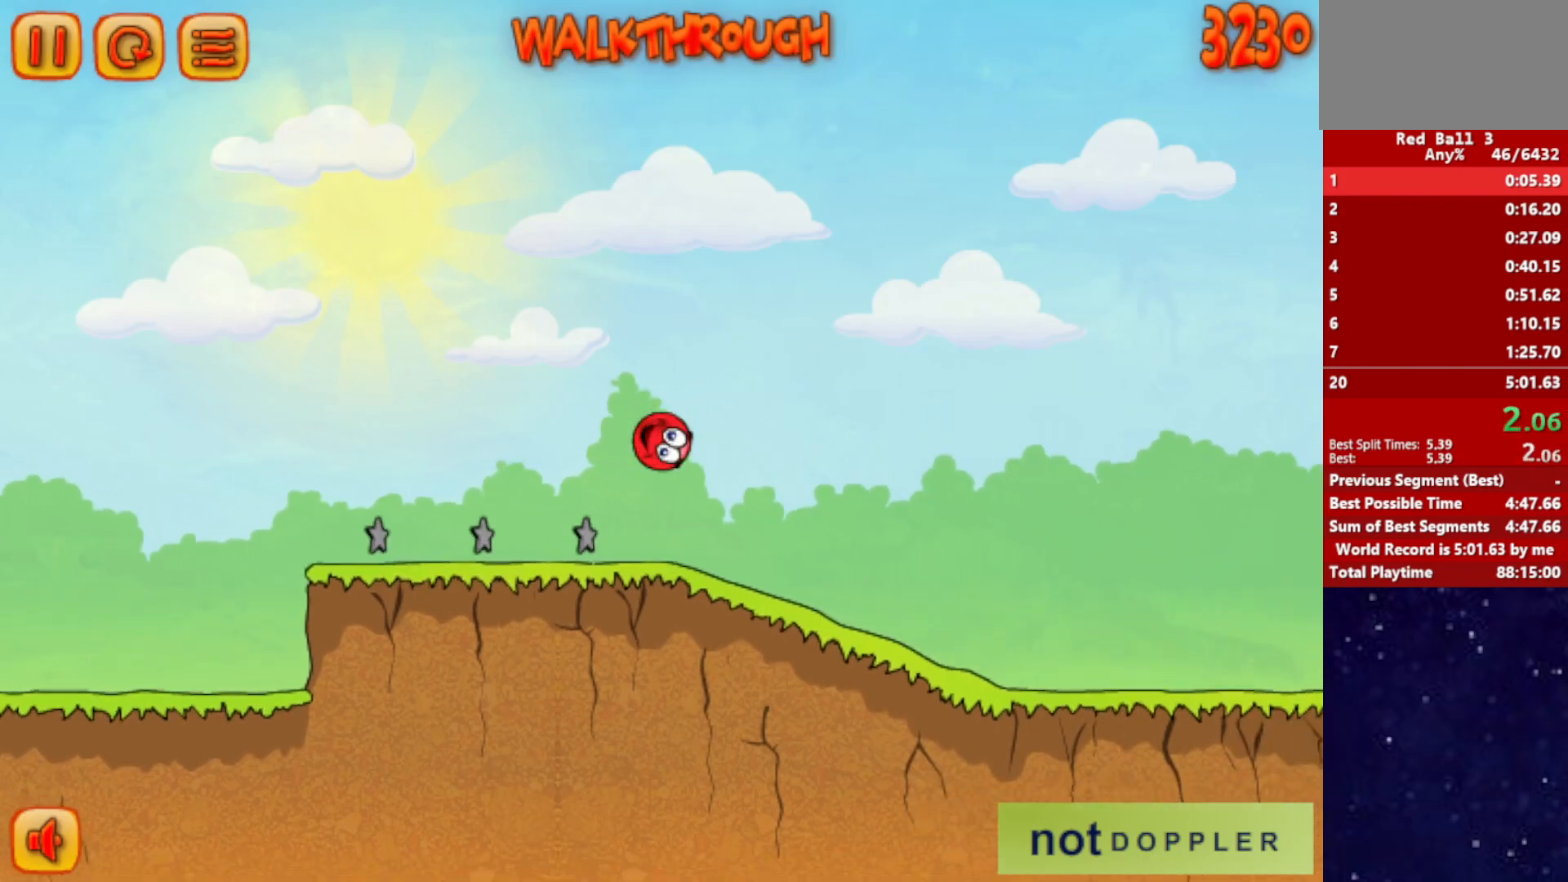
{"keys": ["right"], "events": []}
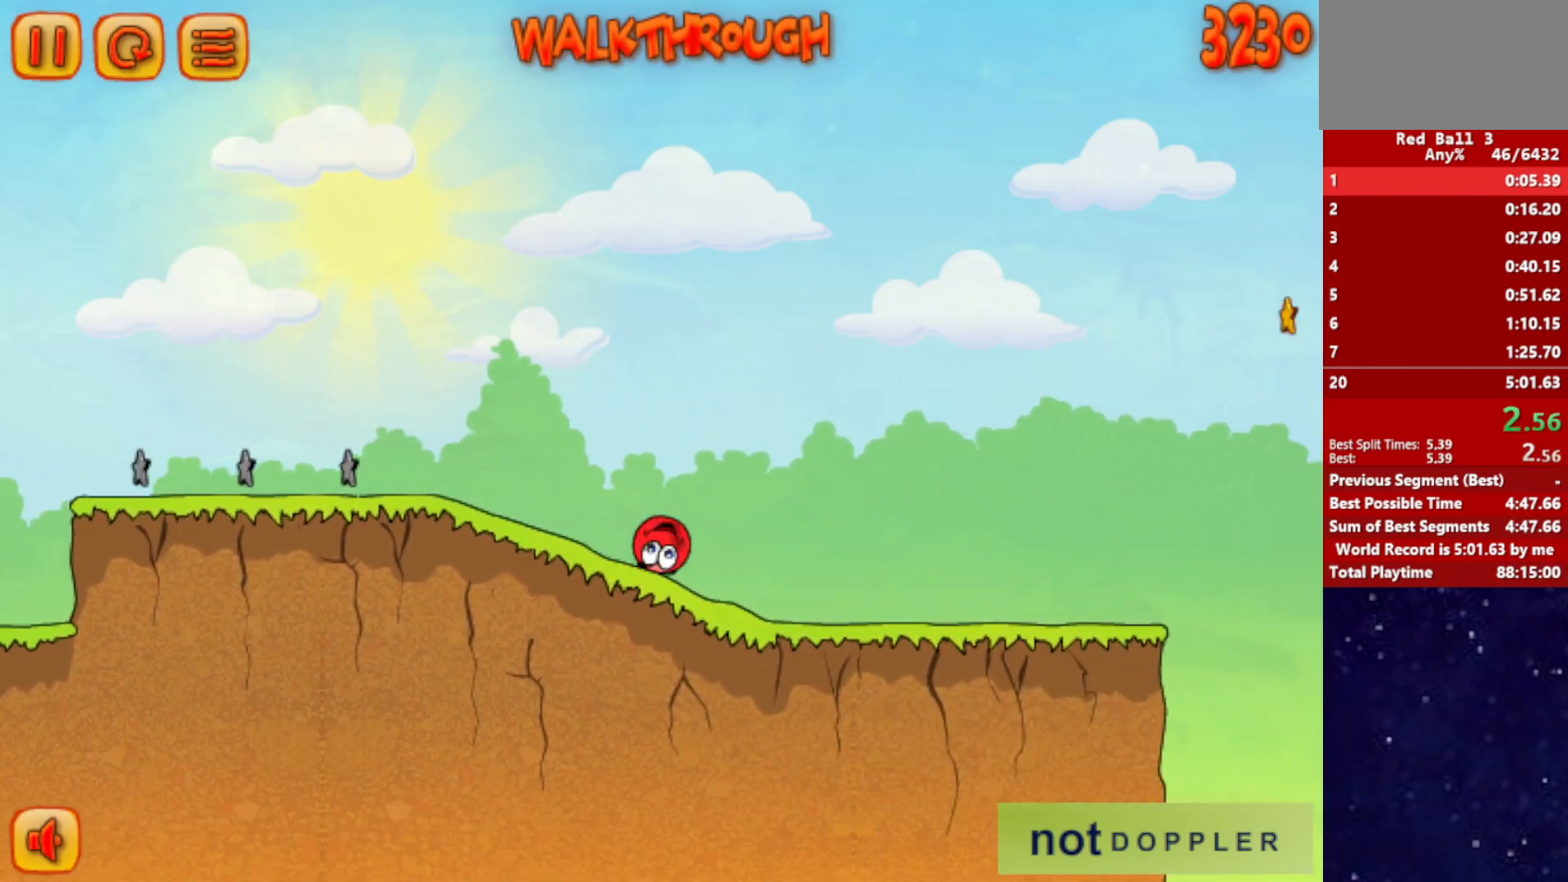
{"keys": ["right"], "events": []}
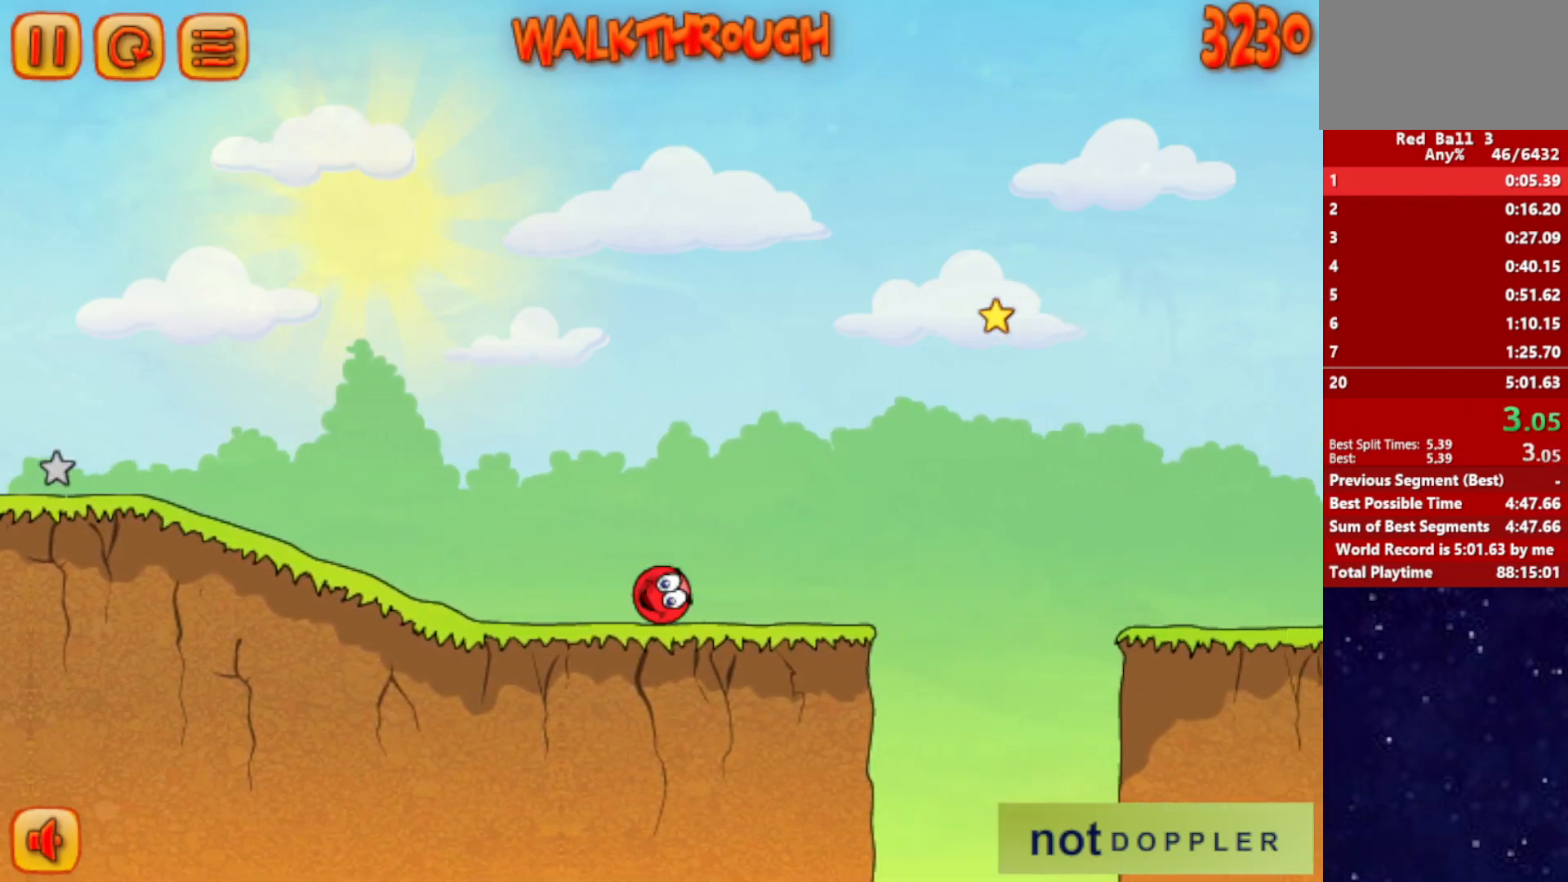
{"keys": ["right", "up"], "events": [[17, "up", "down"]]}
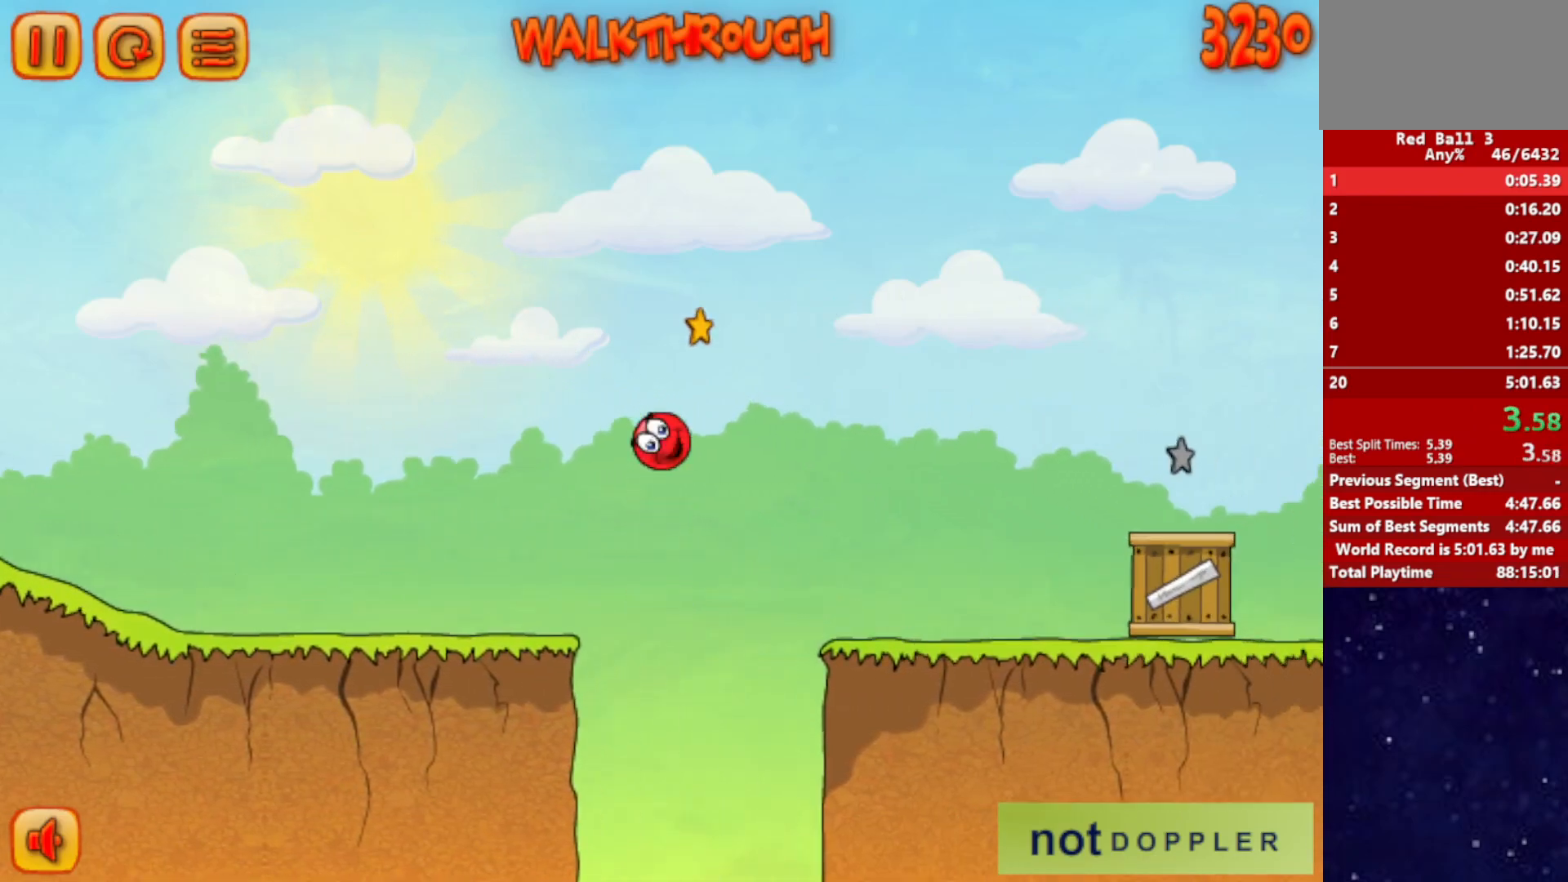
{"keys": ["right", "up"], "events": []}
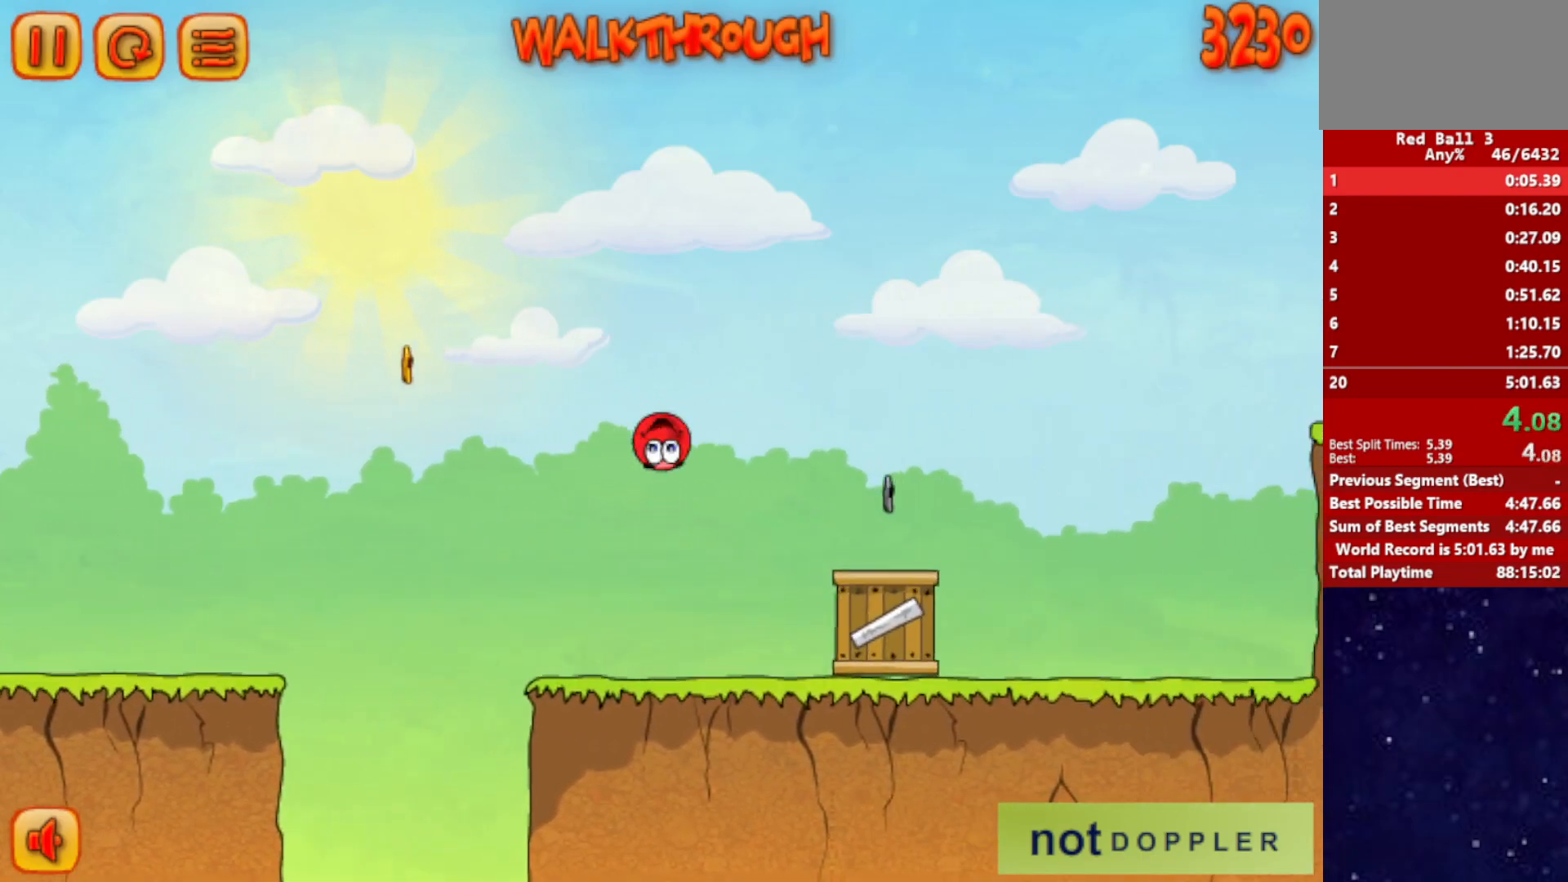
{"keys": ["right", "up"], "events": []}
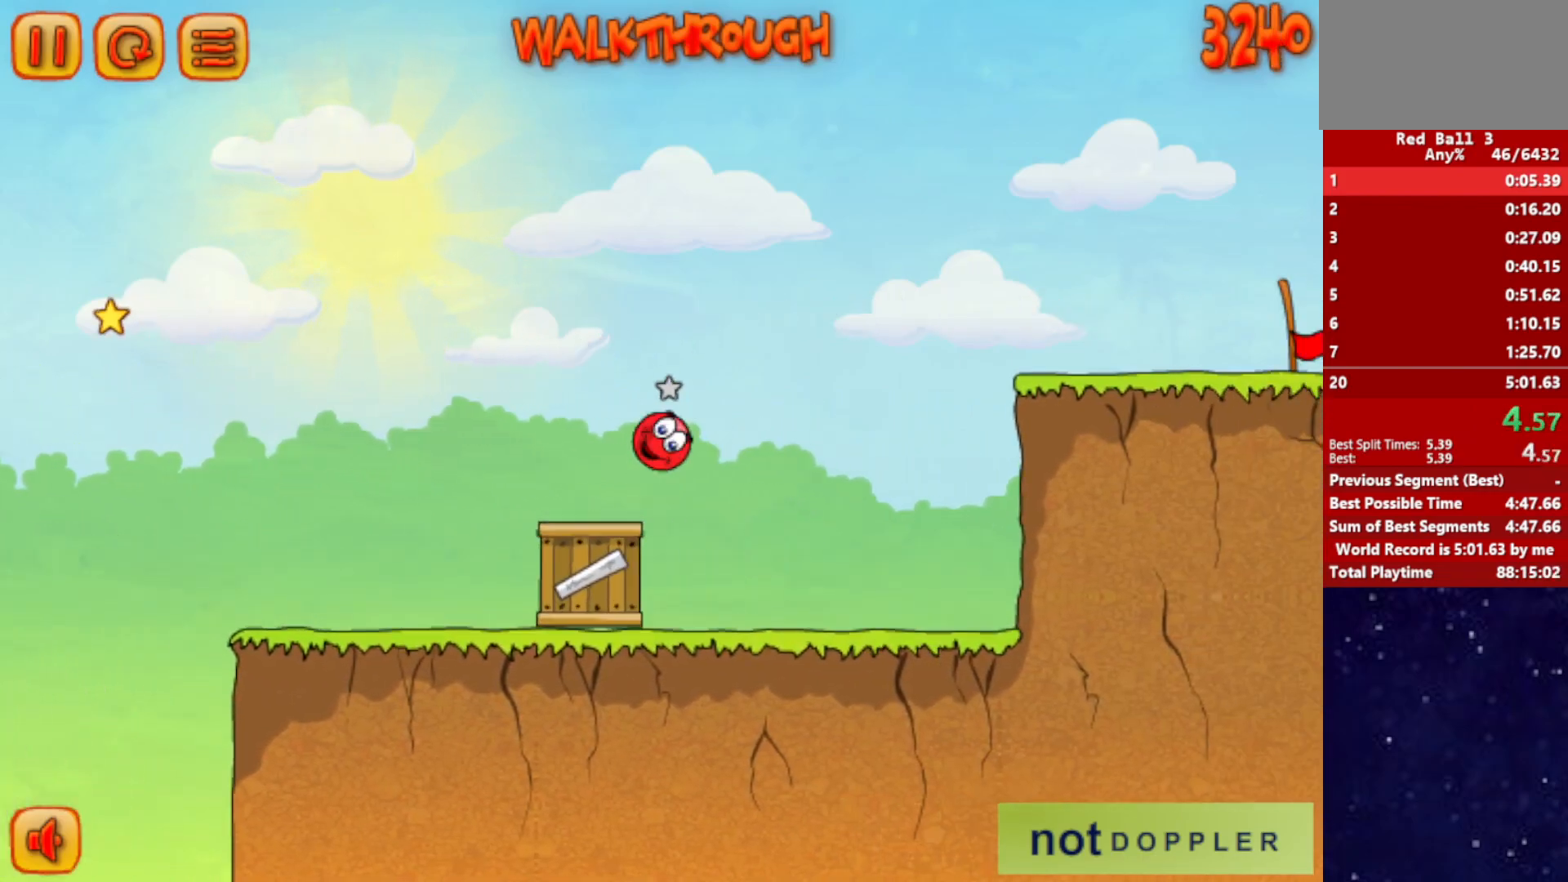
{"keys": ["right"], "events": [[300, "up", "up"], [350, "up", "down"], [483, "up", "up"]]}
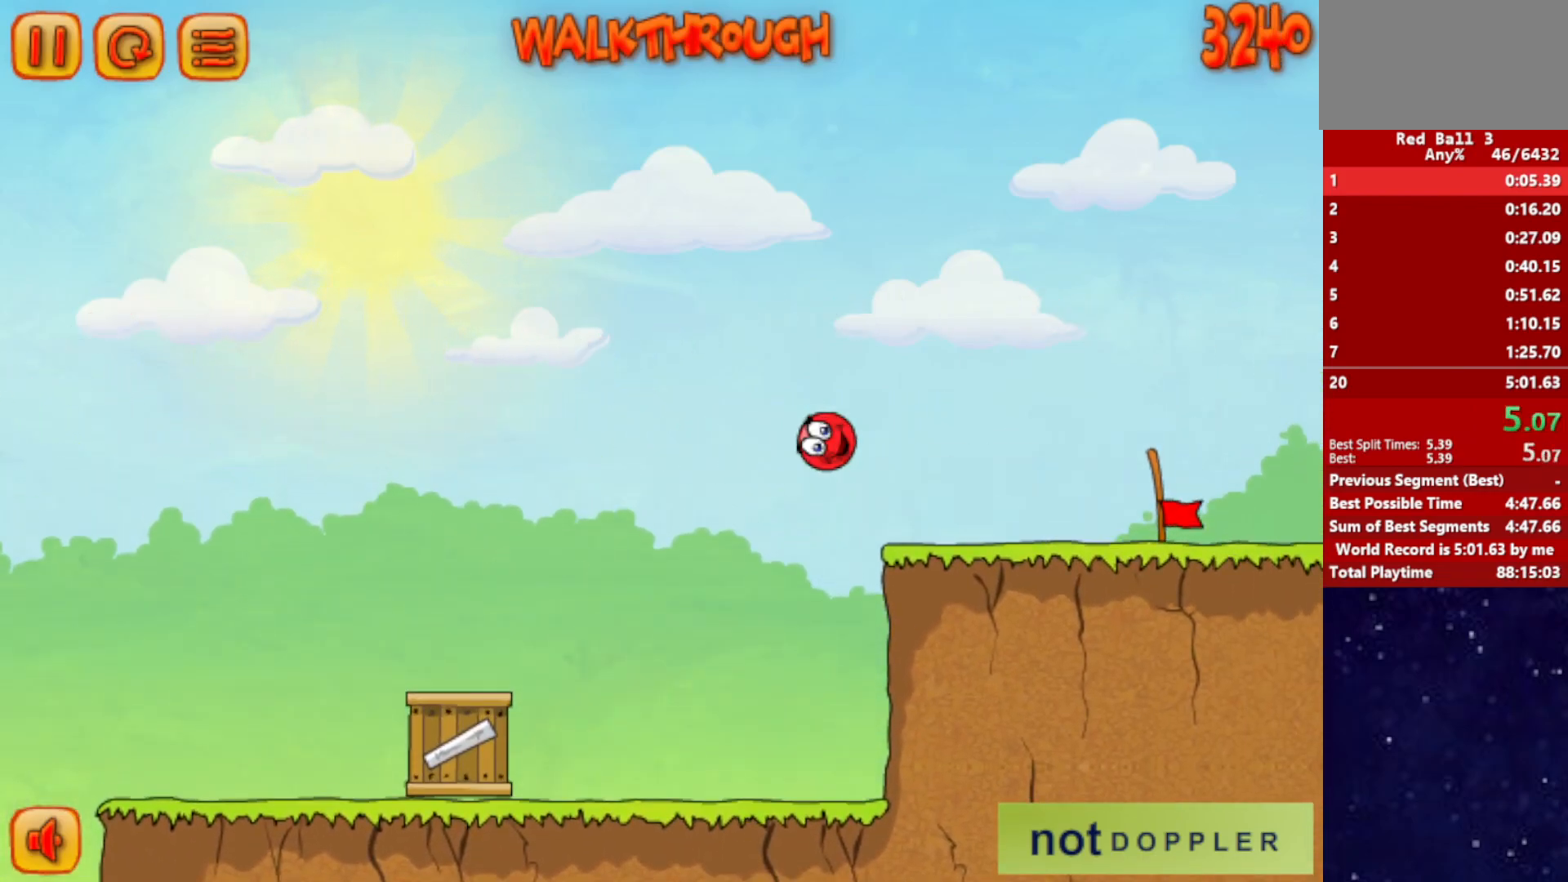
{"keys": ["right"], "events": []}
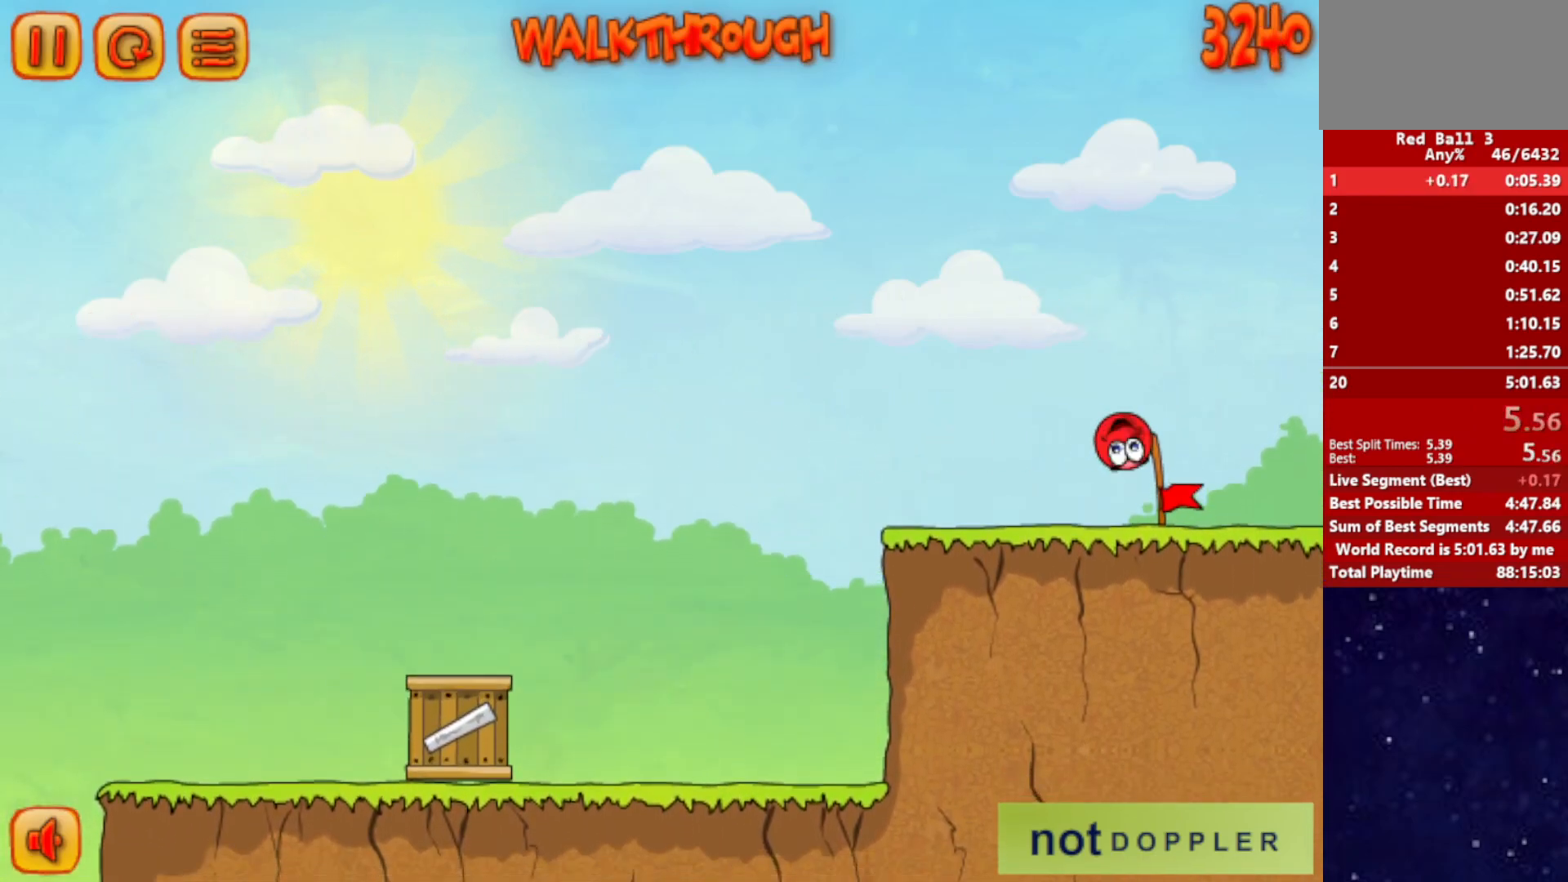
{"keys": ["right"], "events": []}
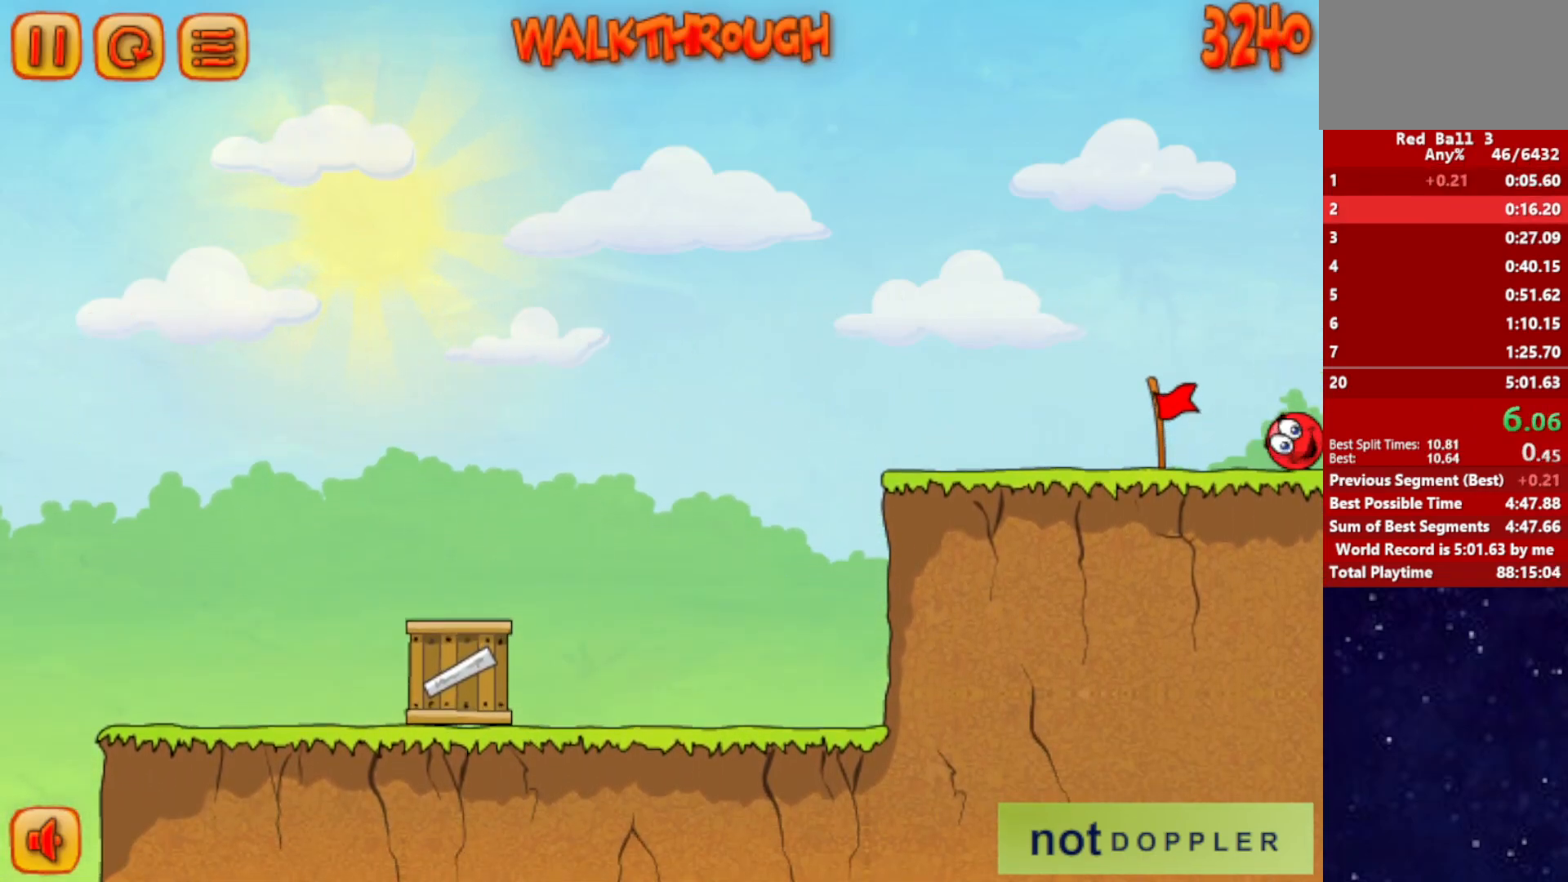
{"keys": ["right"], "events": [[17, "right", "up"], [100, "right", "down"]]}
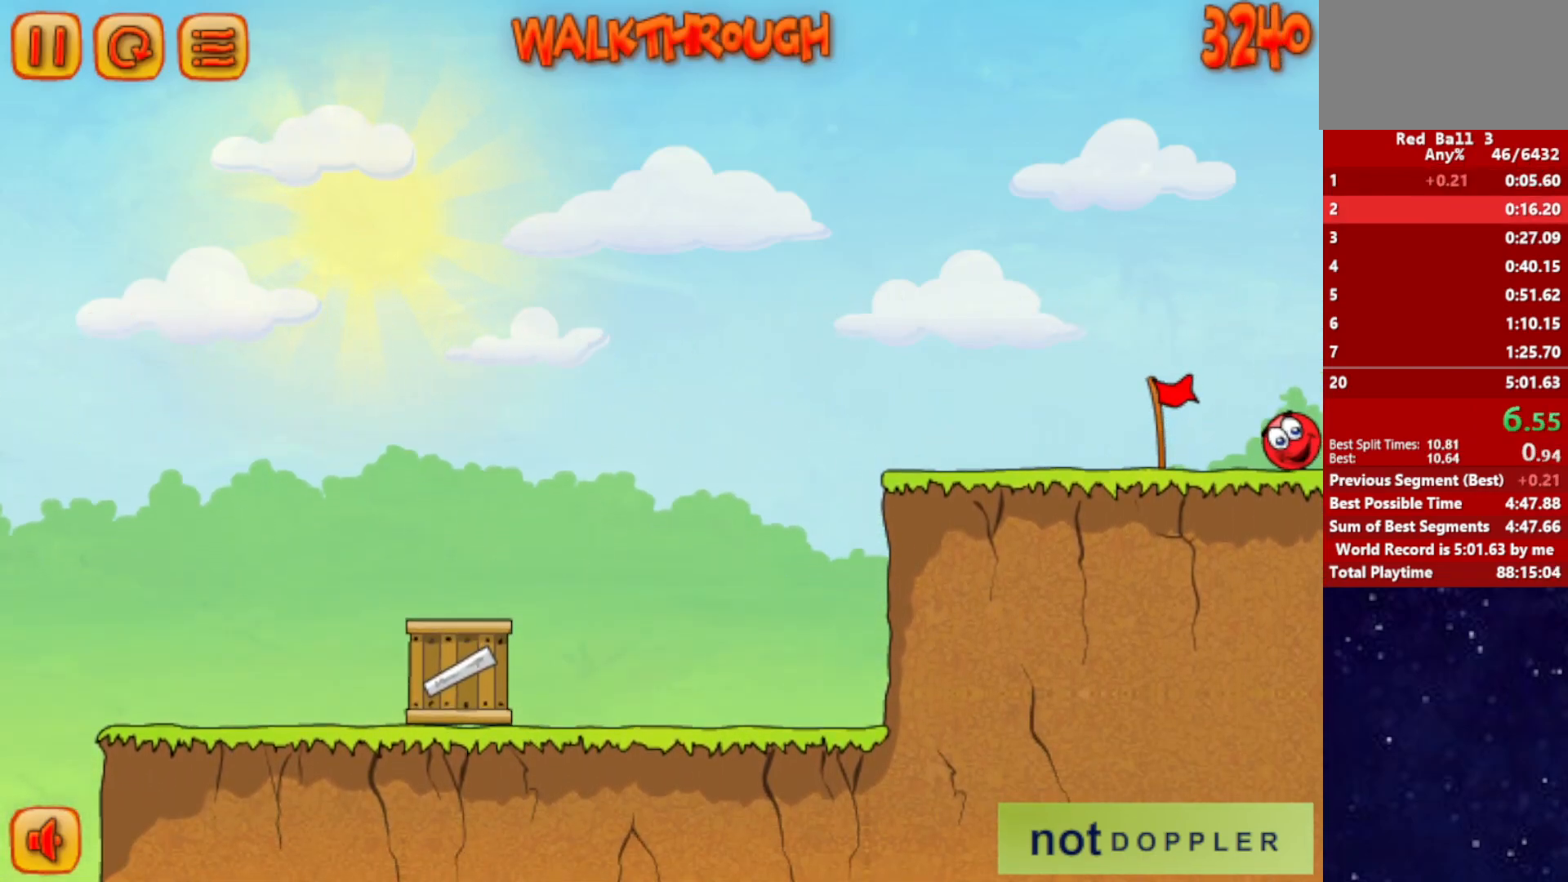
{"keys": ["right"], "events": []}
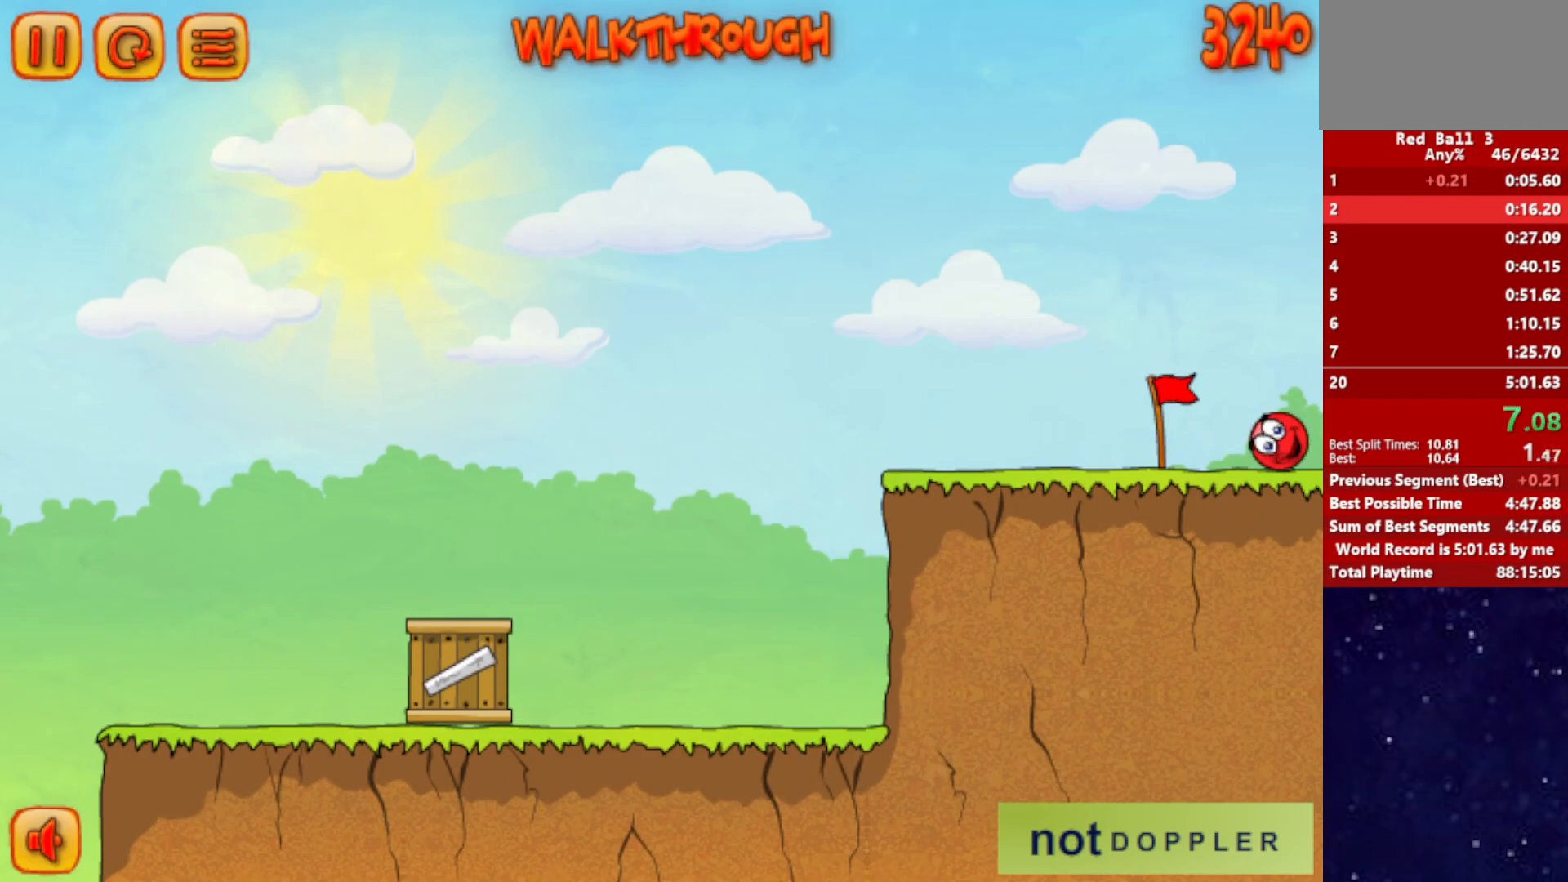
{"keys": ["right"], "events": []}
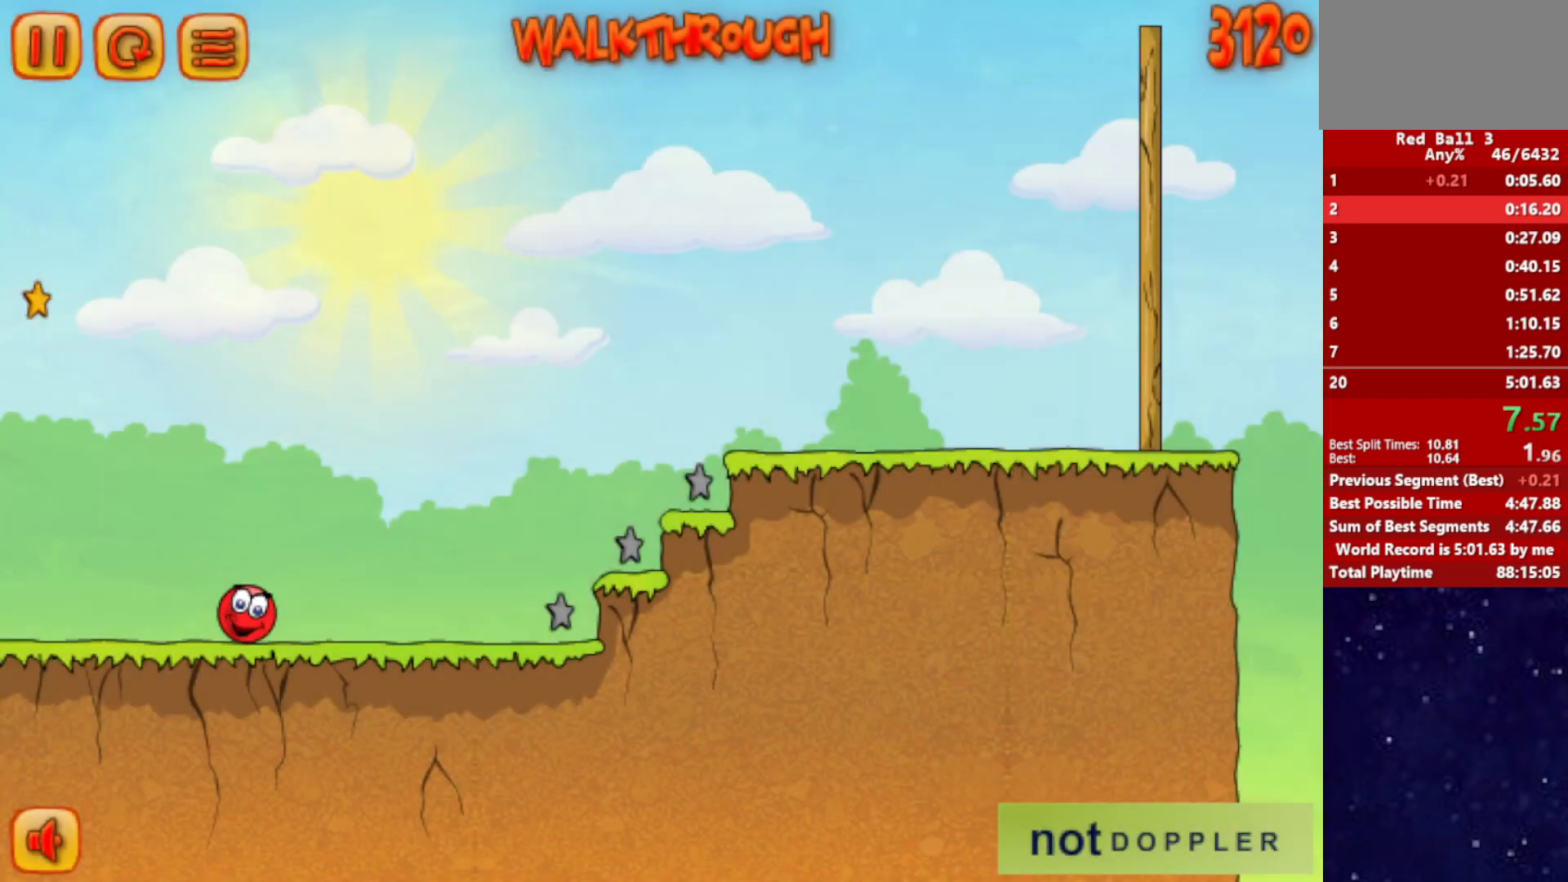
{"keys": ["right", "up"], "events": [[217, "up", "down"]]}
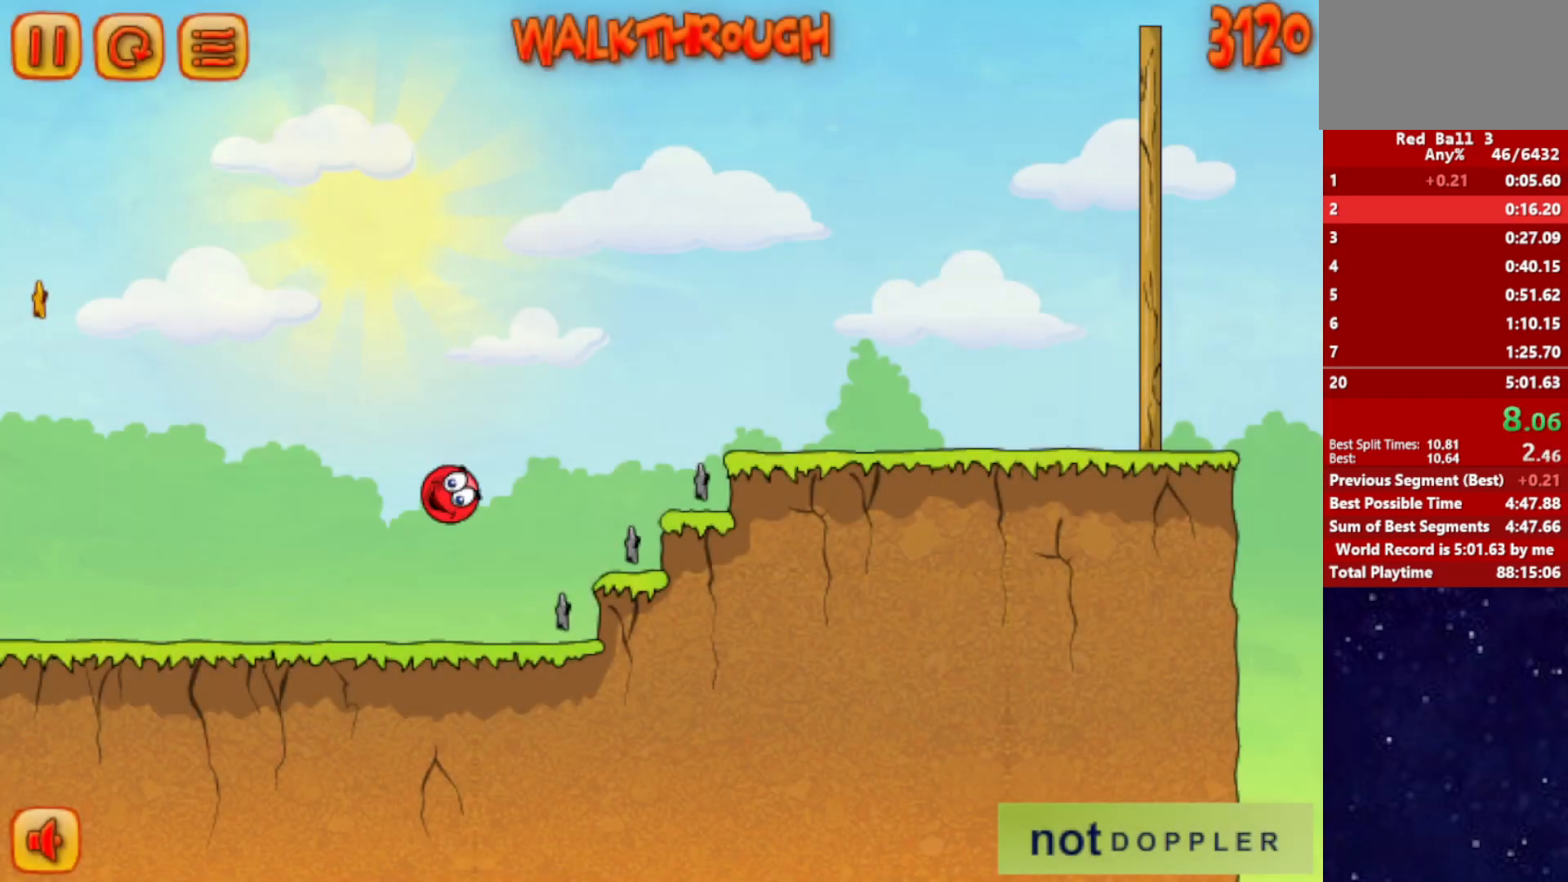
{"keys": ["right", "up"], "events": []}
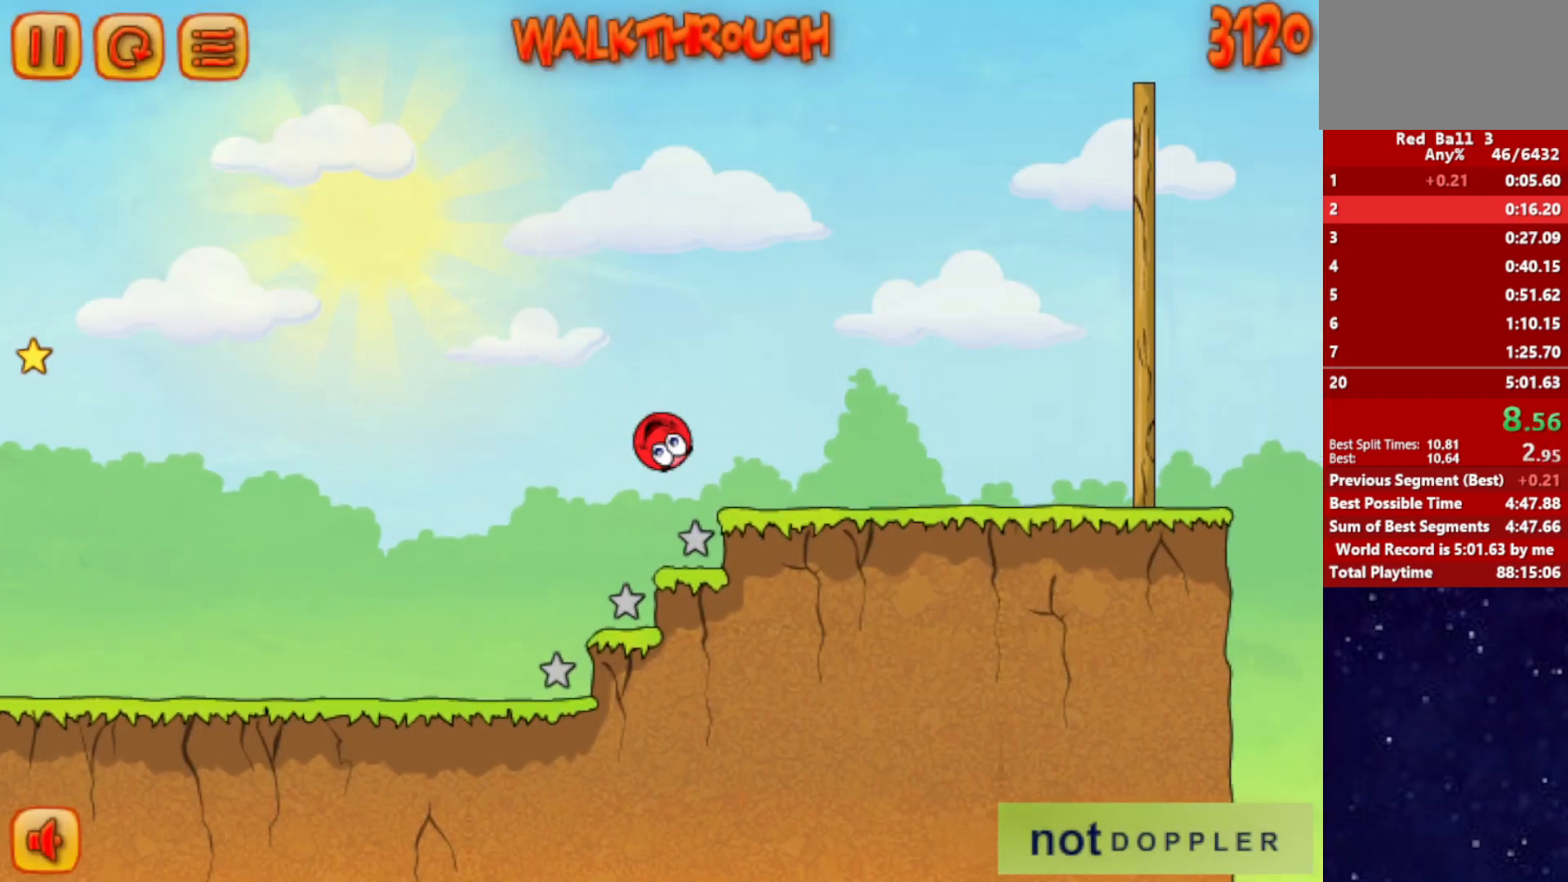
{"keys": ["right"], "events": [[417, "up", "up"]]}
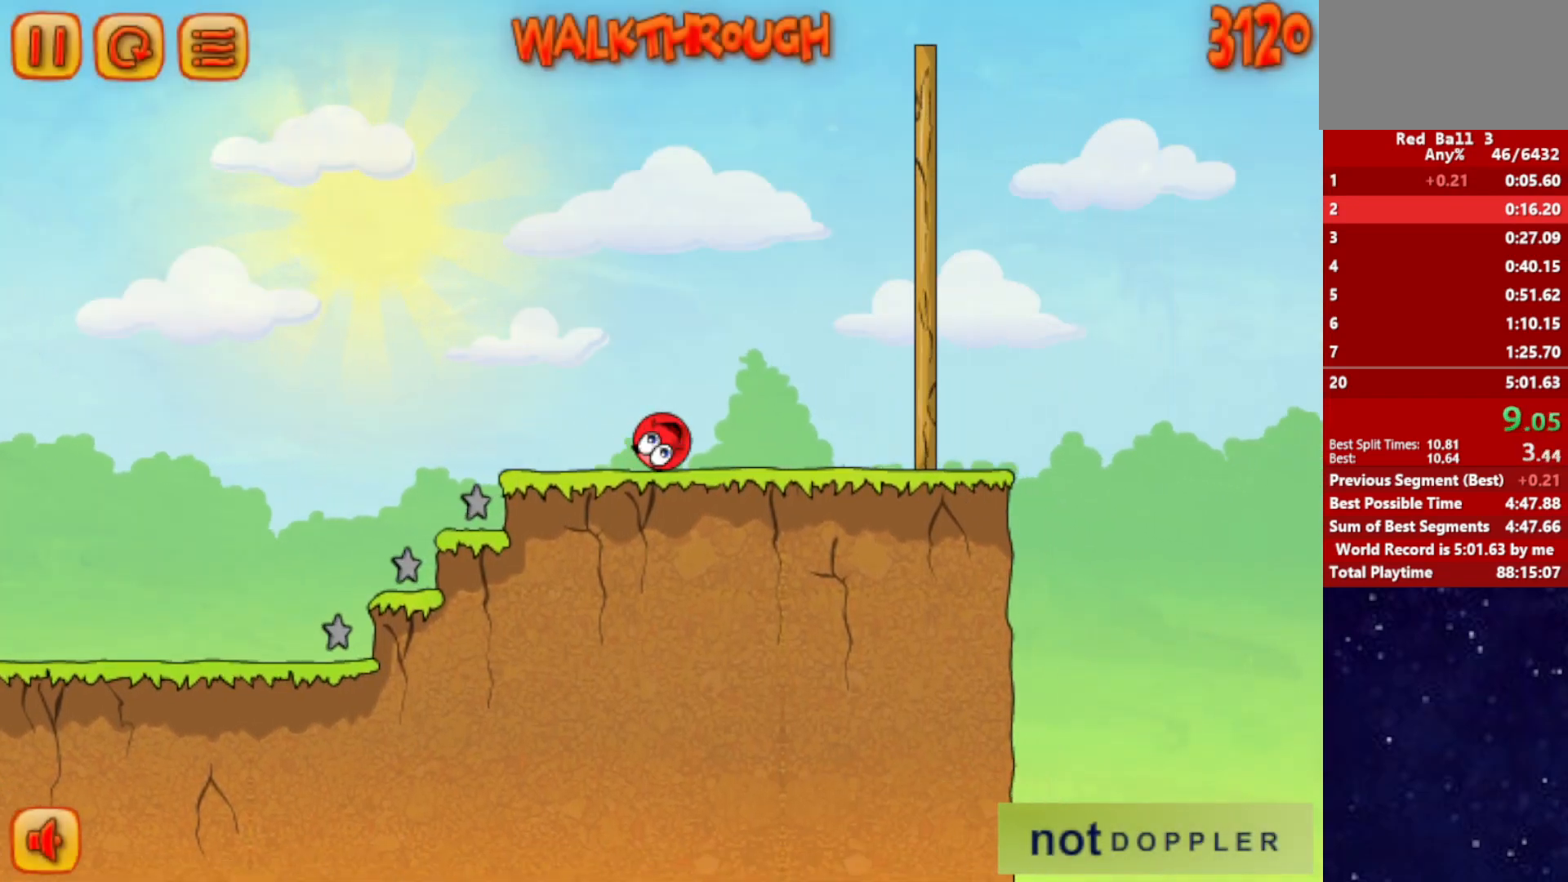
{"keys": ["right", "up"], "events": [[200, "up", "down"]]}
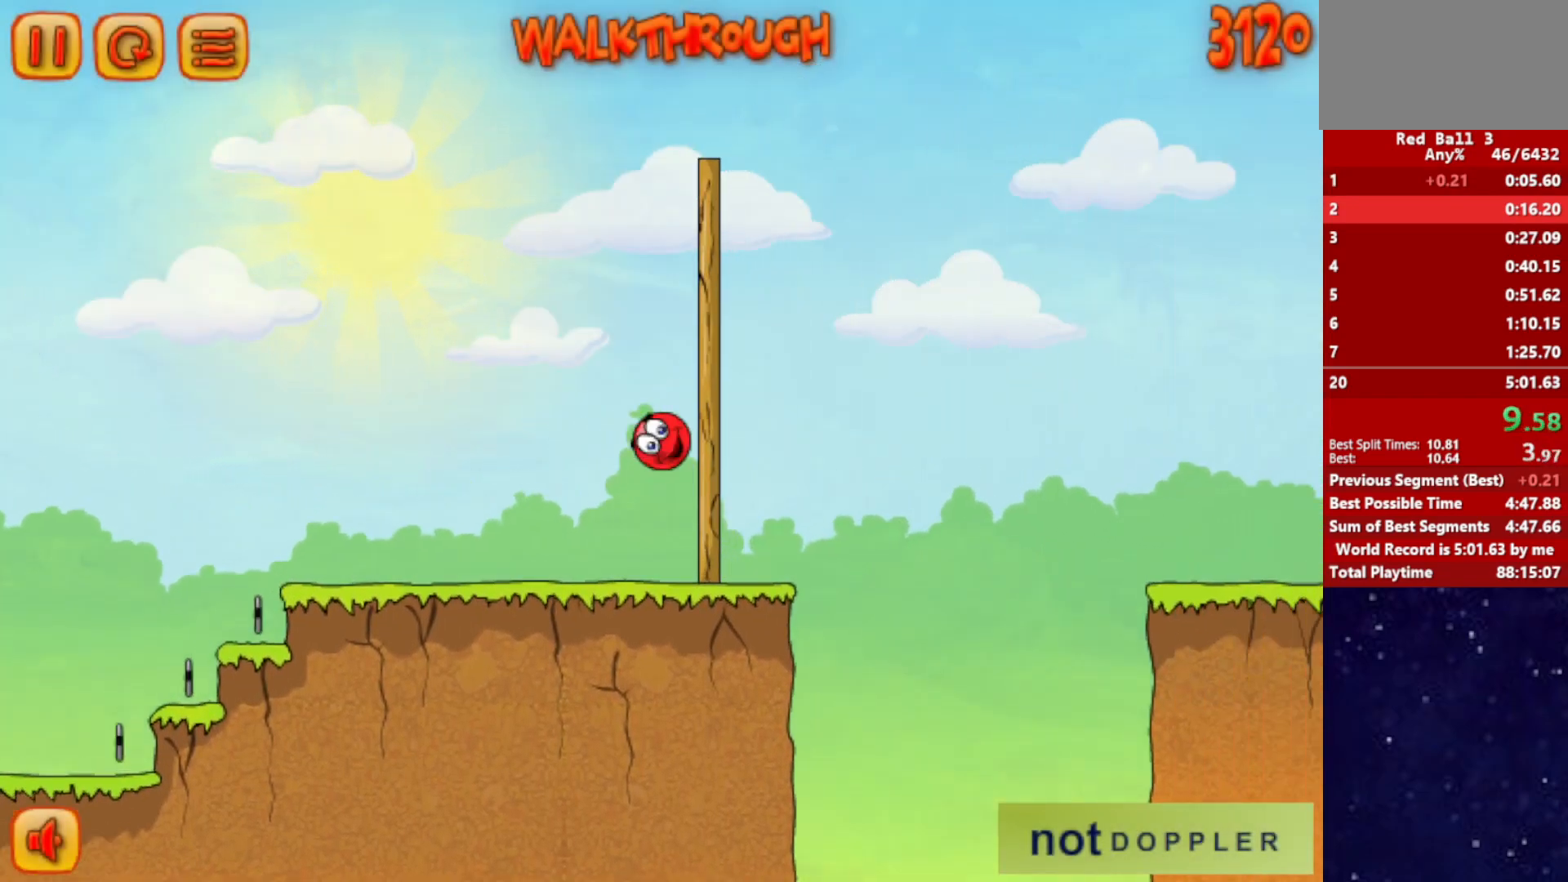
{"keys": ["right", "up"], "events": []}
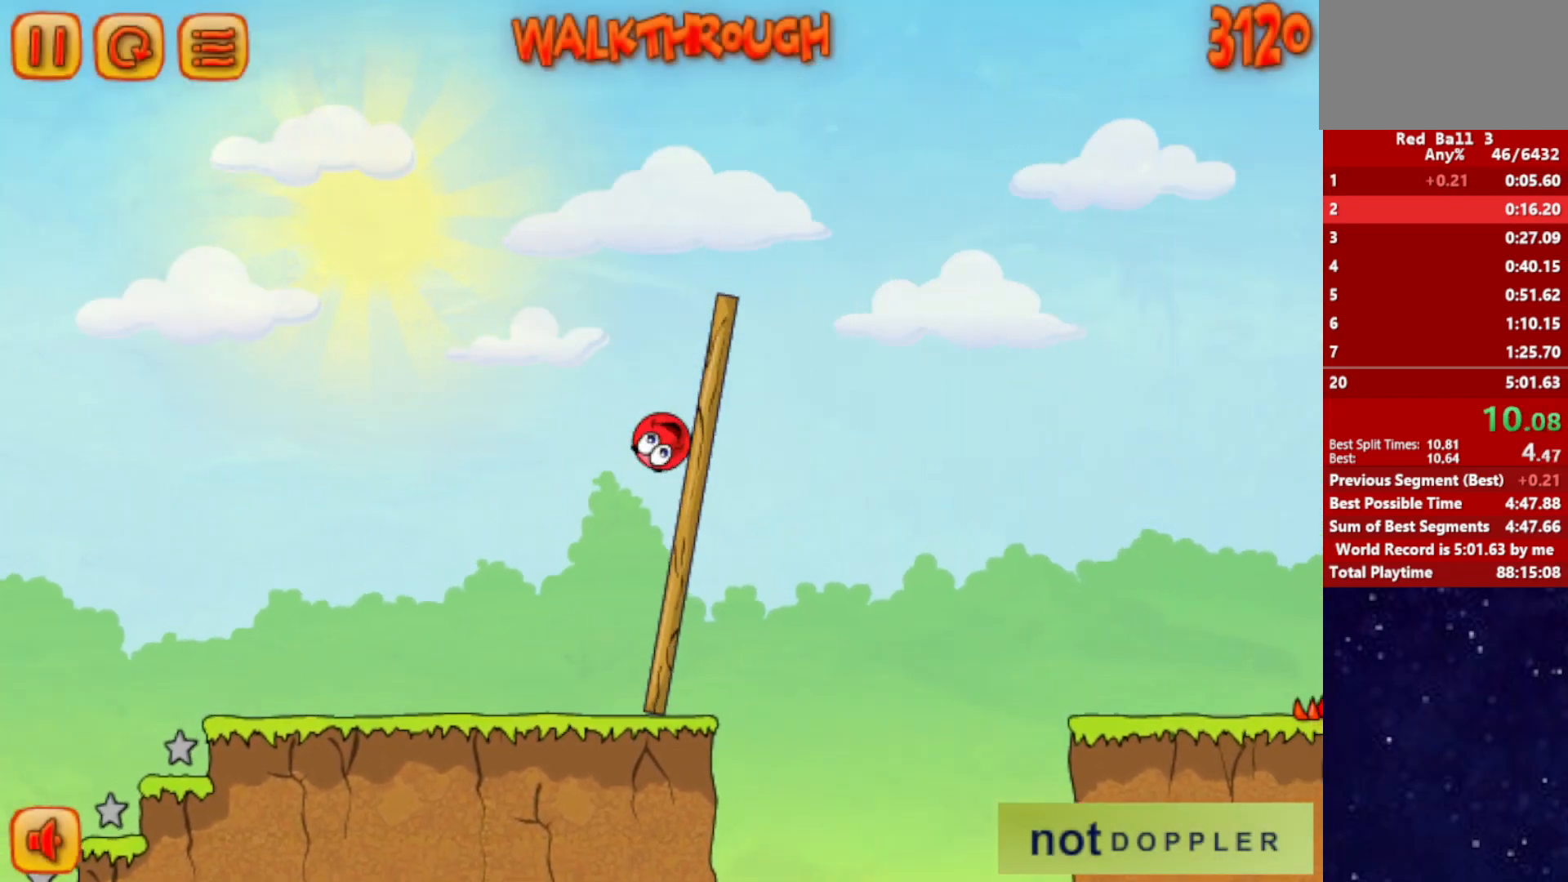
{"keys": ["right"], "events": [[350, "up", "up"]]}
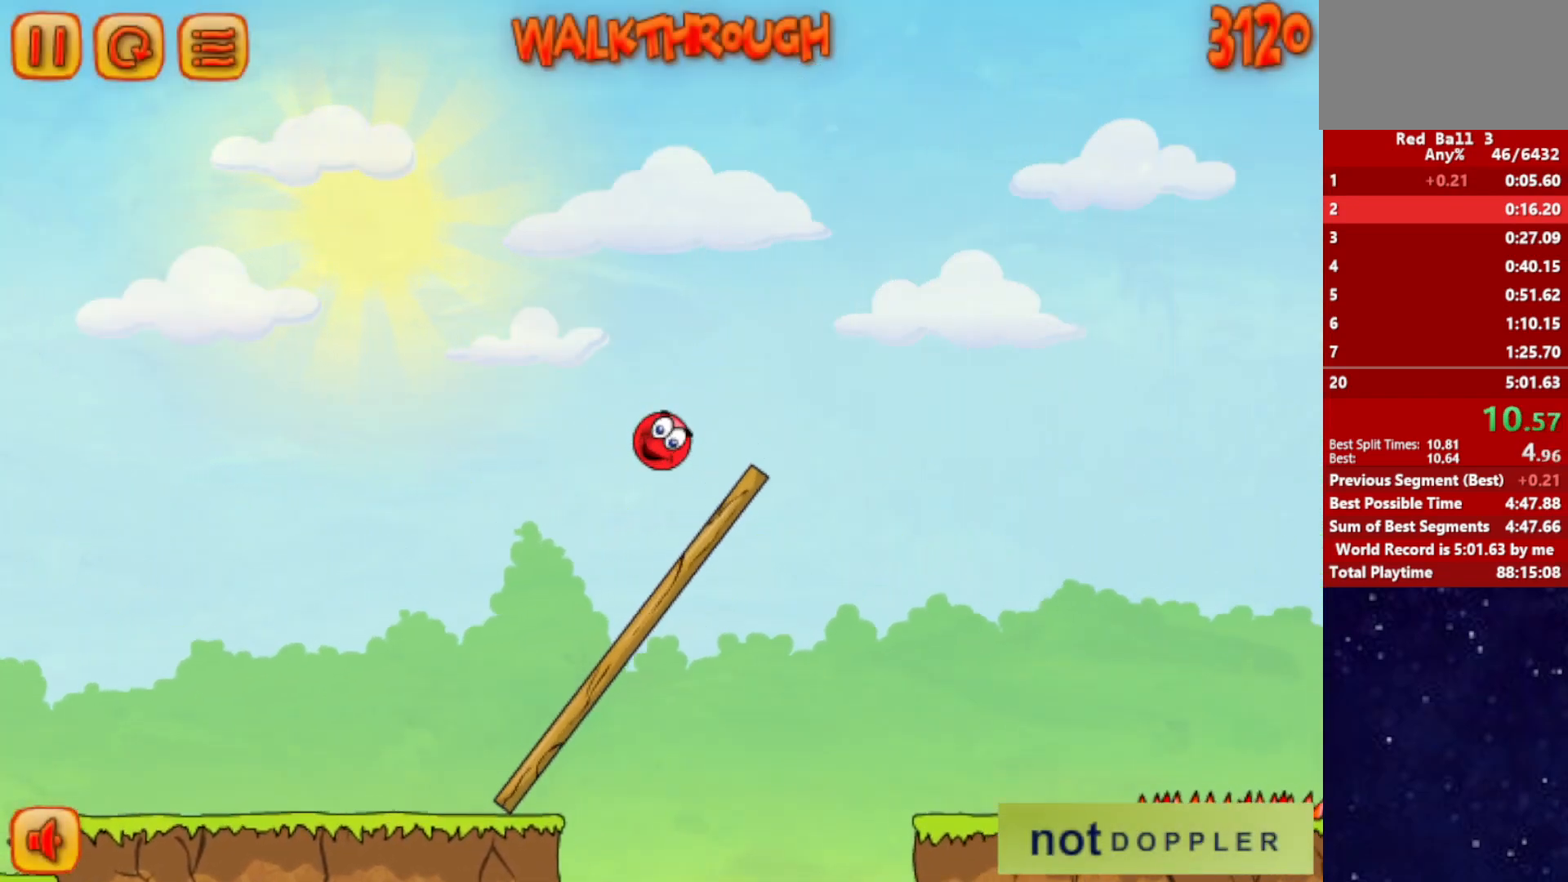
{"keys": ["right"], "events": []}
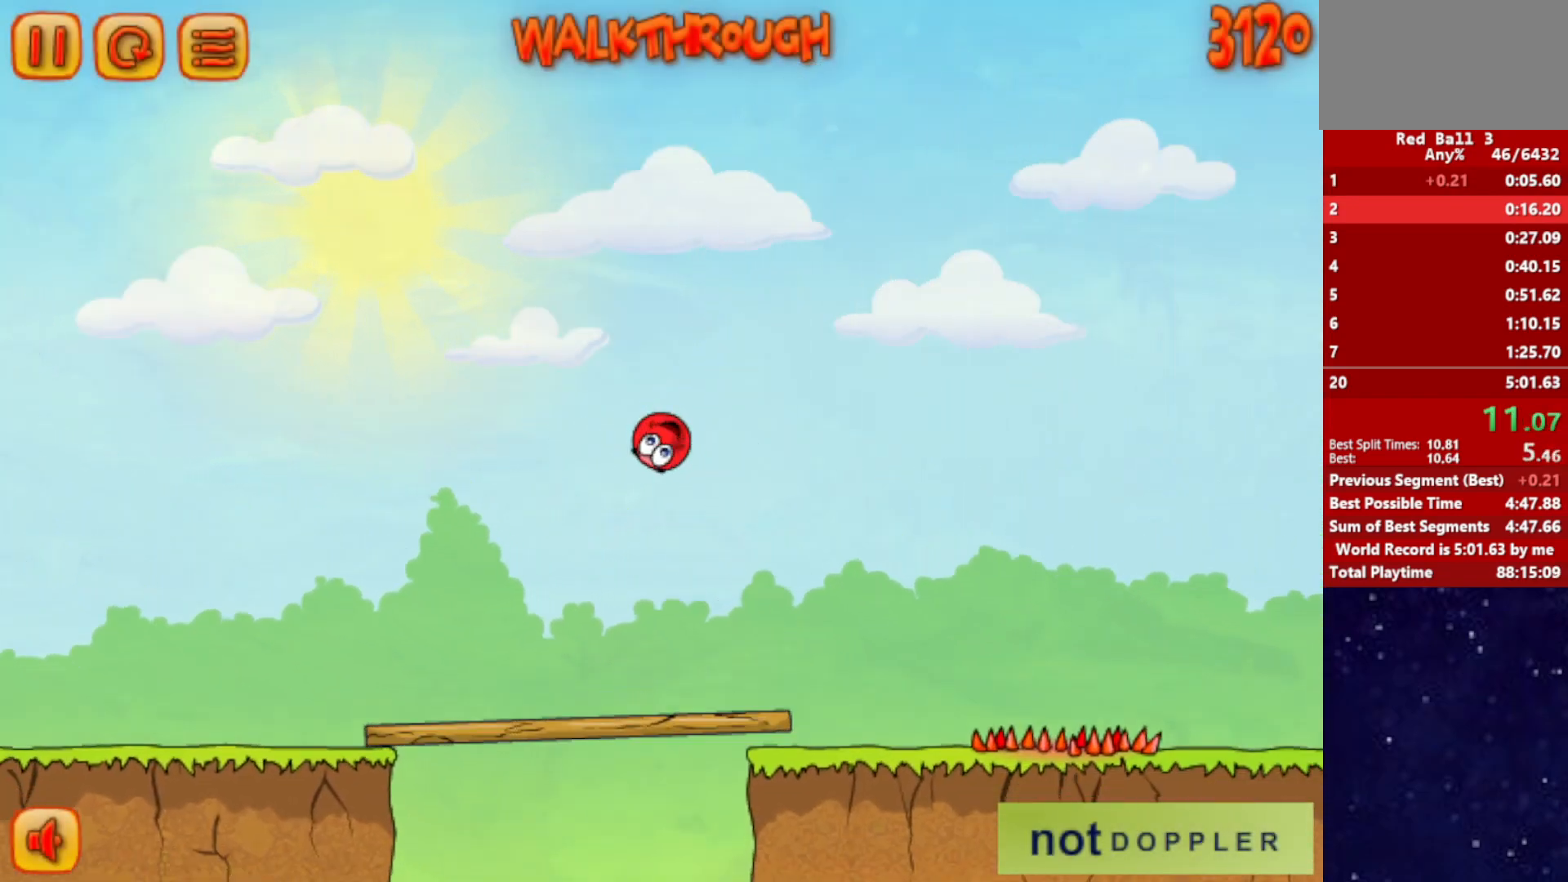
{"keys": ["right"], "events": [[183, "left", "down"], [183, "right", "up"], [233, "left", "up"], [267, "right", "down"], [300, "right", "up"], [350, "right", "down"]]}
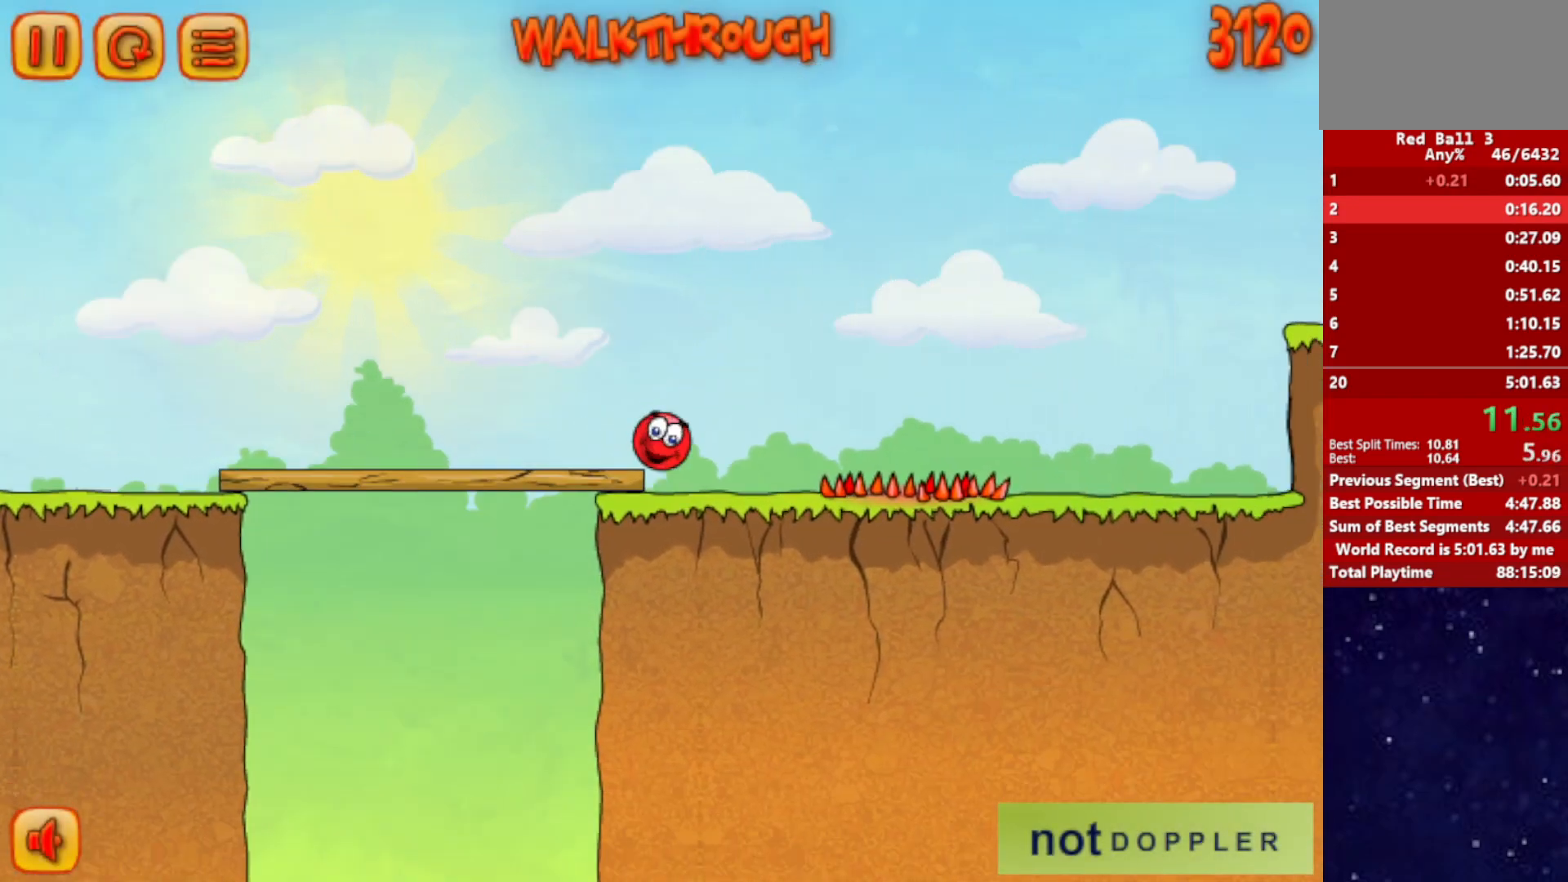
{"keys": ["right", "up"], "events": [[183, "up", "down"]]}
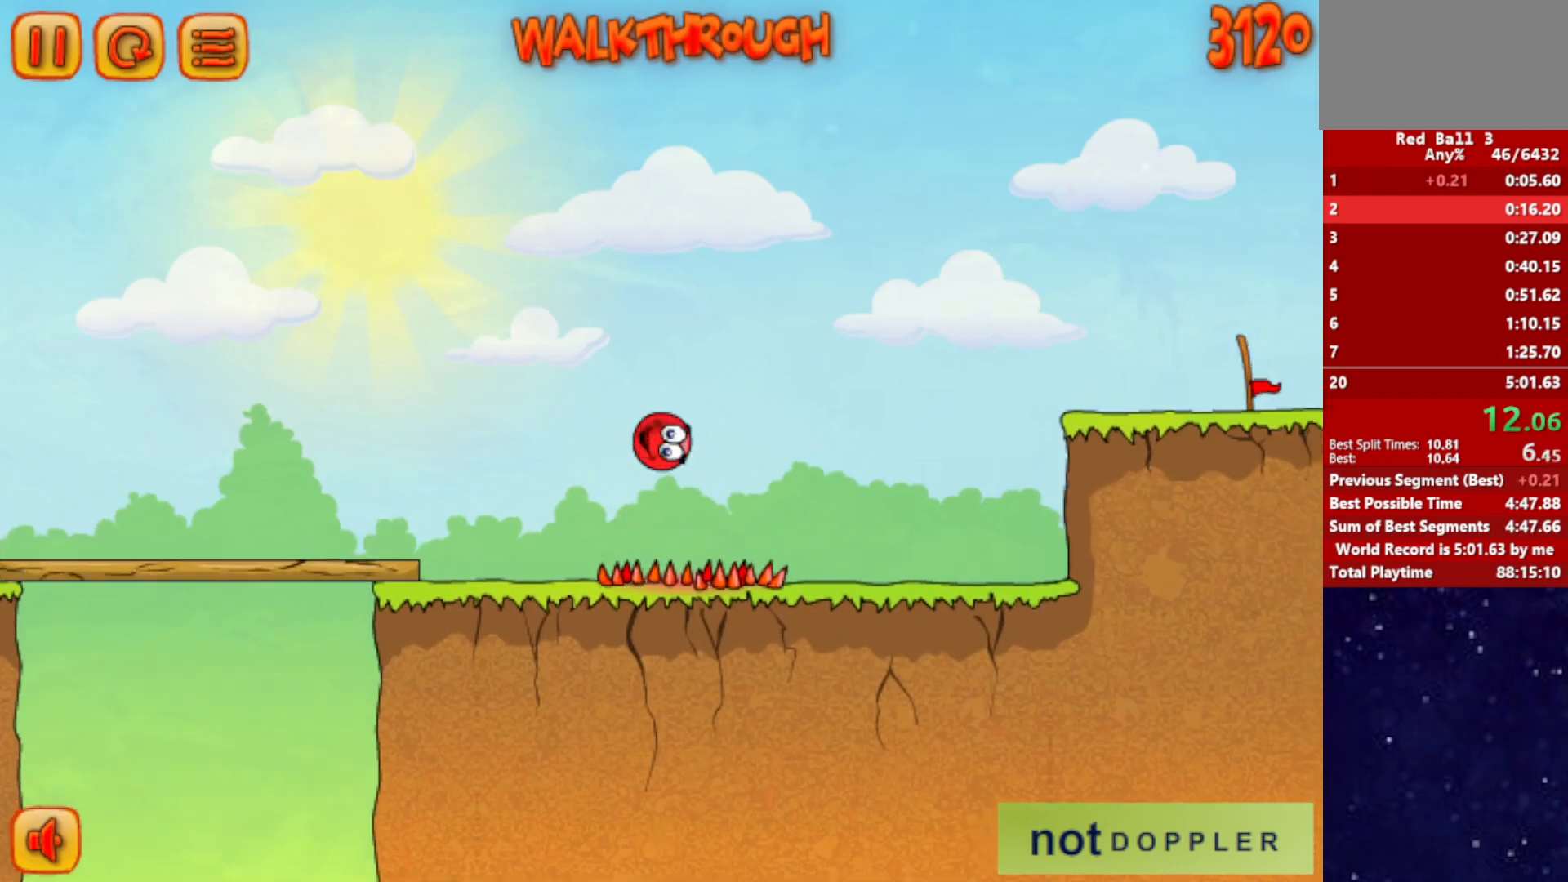
{"keys": ["right", "up"], "events": []}
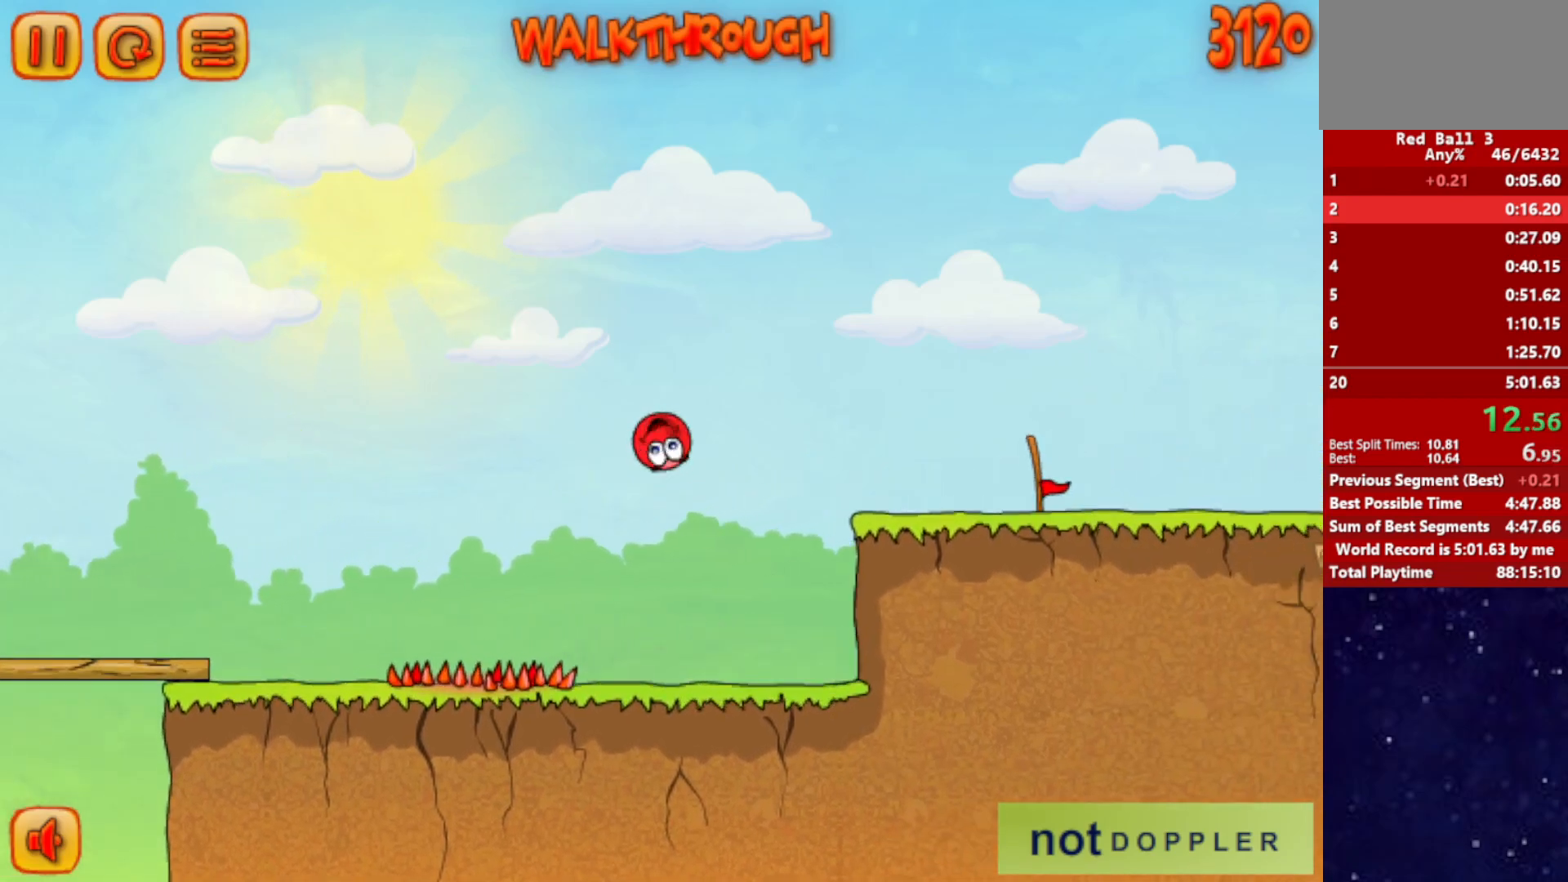
{"keys": ["right", "up"], "events": []}
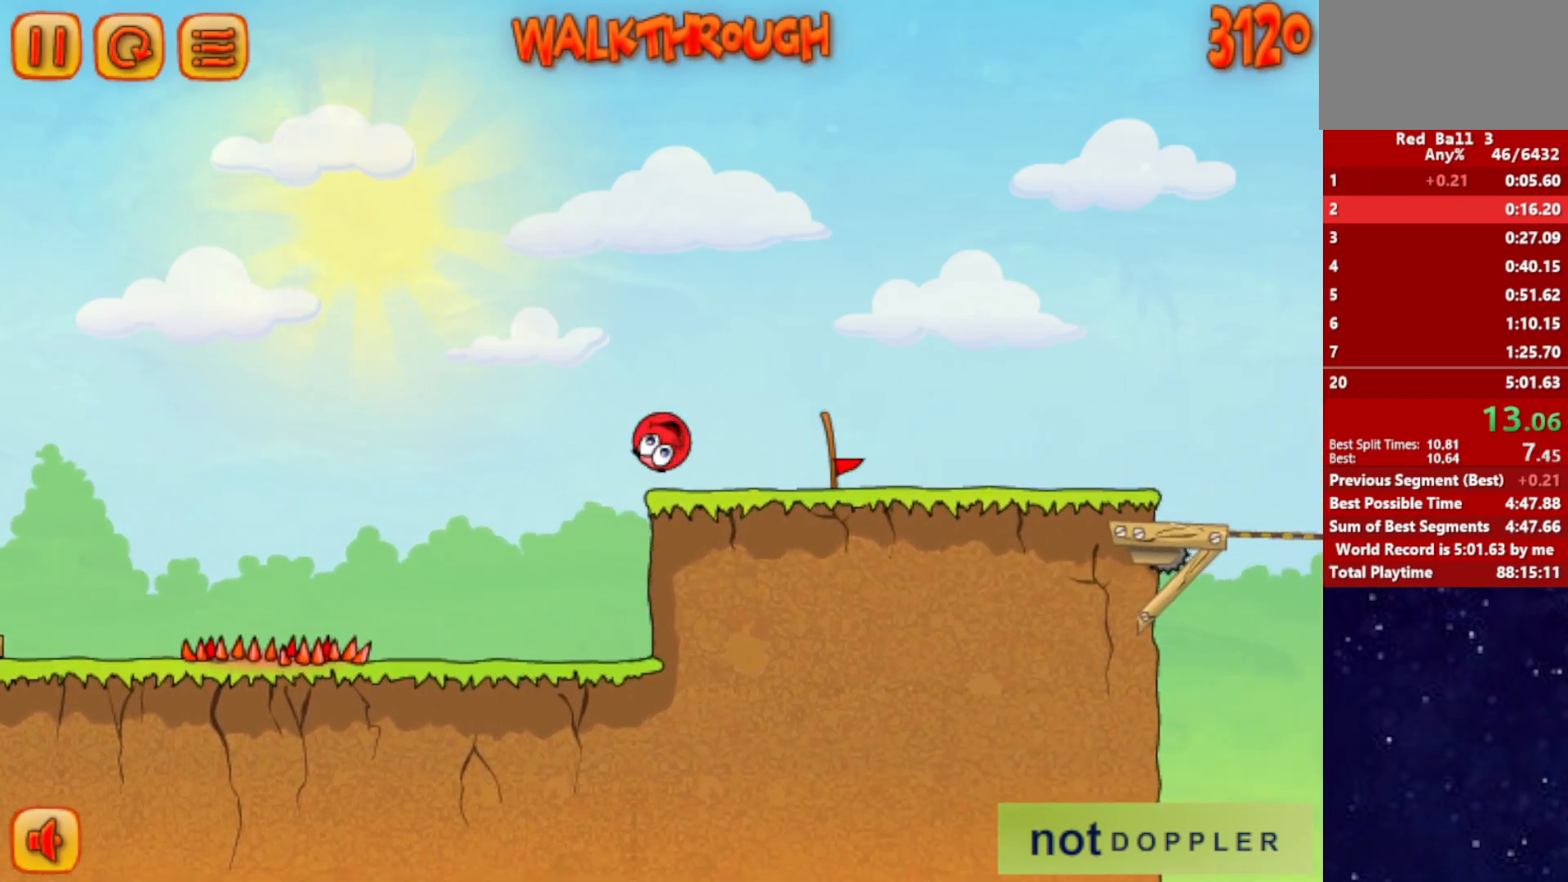
{"keys": ["right"], "events": [[17, "up", "up"], [350, "up", "down"], [433, "up", "up"]]}
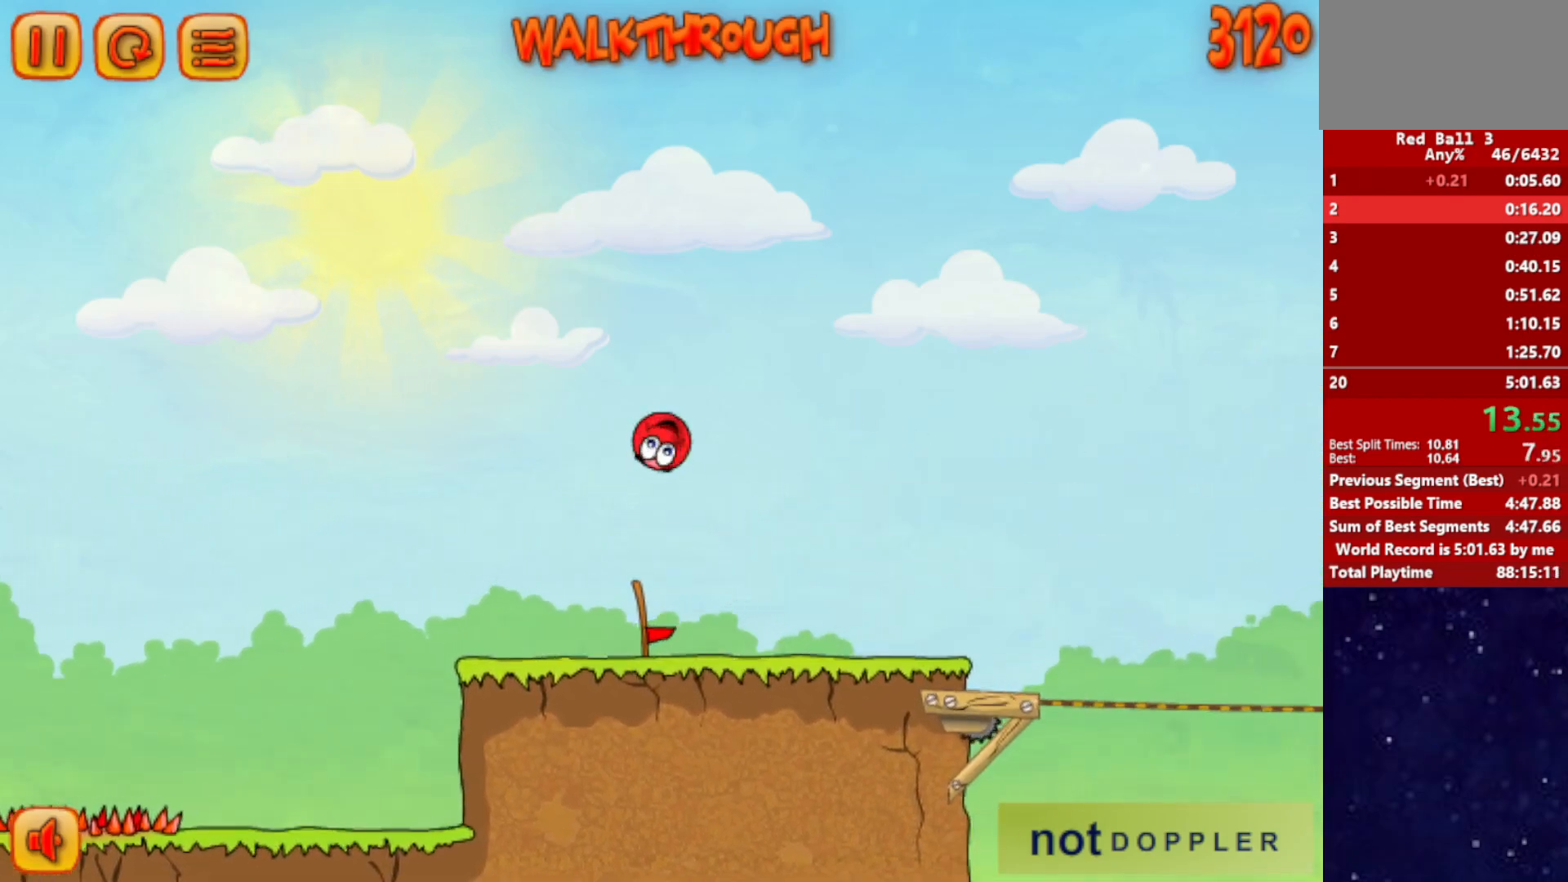
{"keys": ["right"], "events": []}
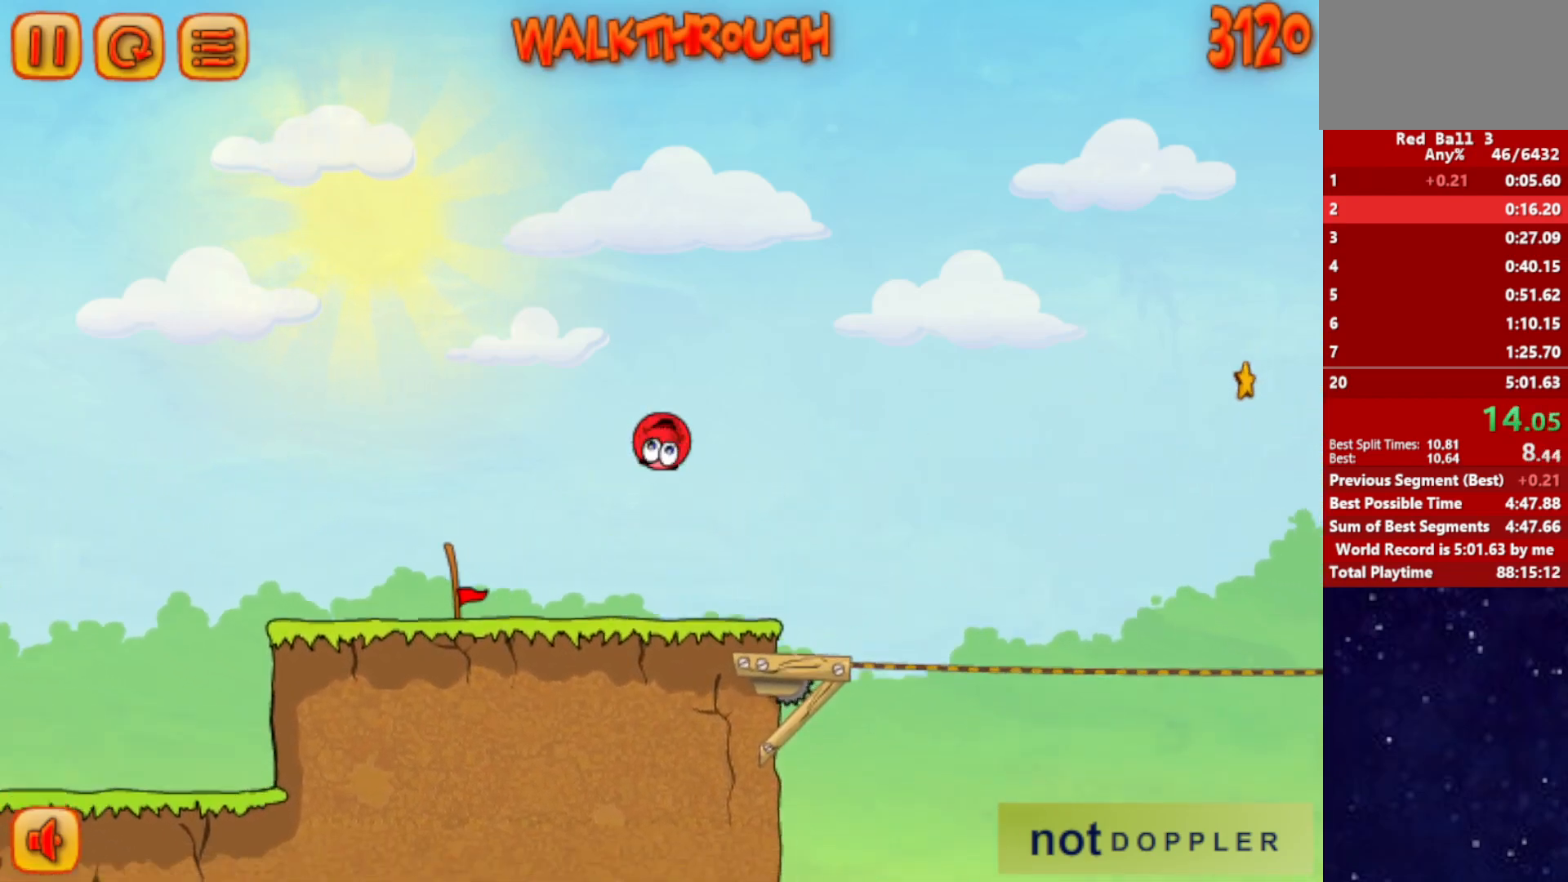
{"keys": ["right", "up"], "events": [[333, "up", "down"]]}
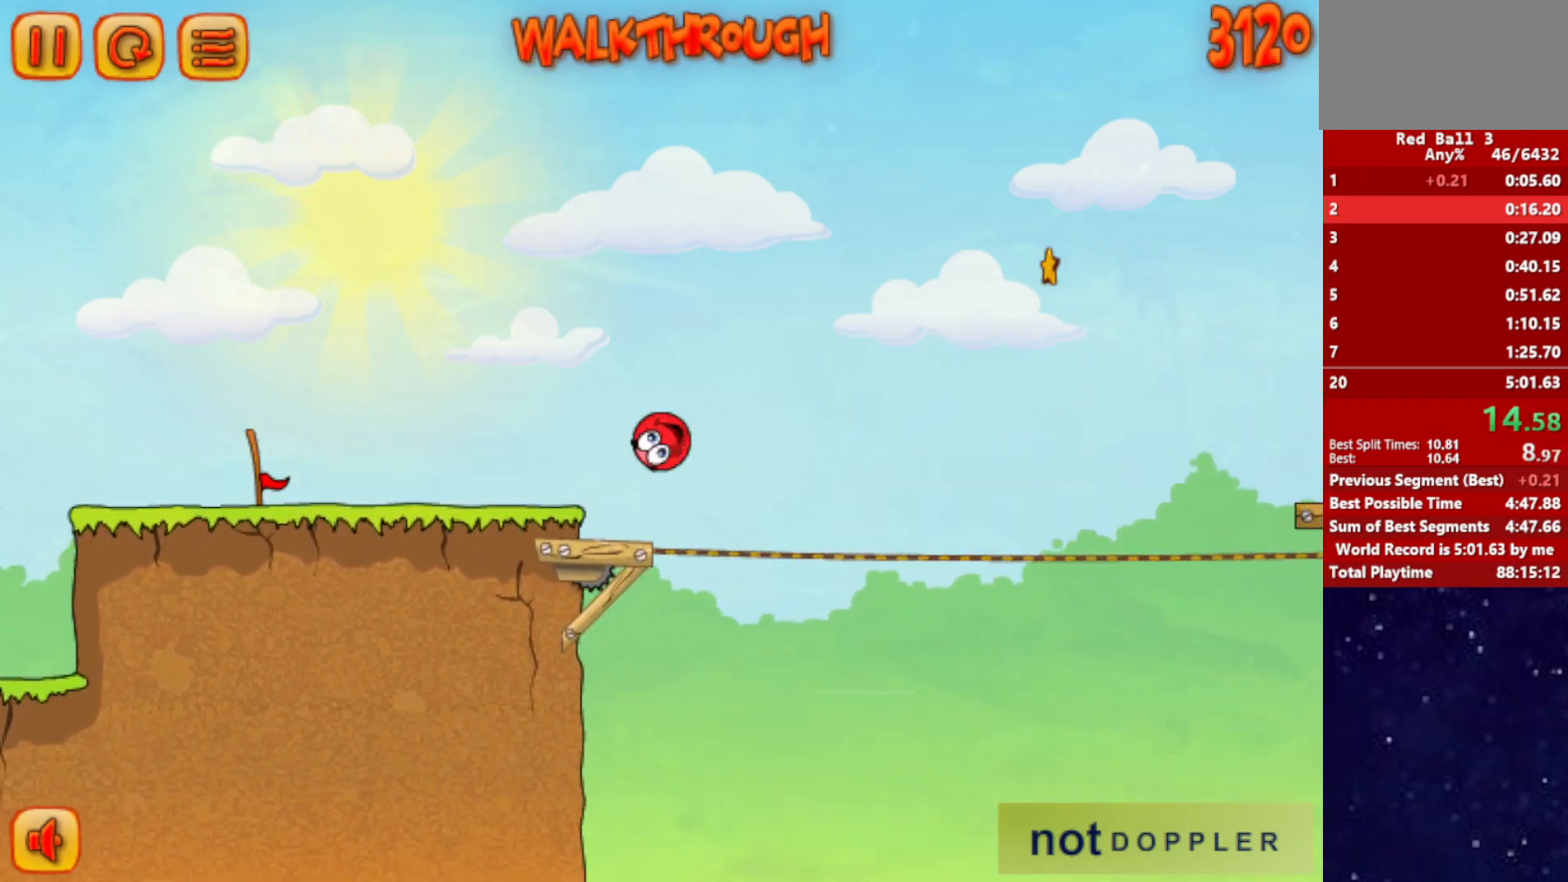
{"keys": ["right", "up"], "events": []}
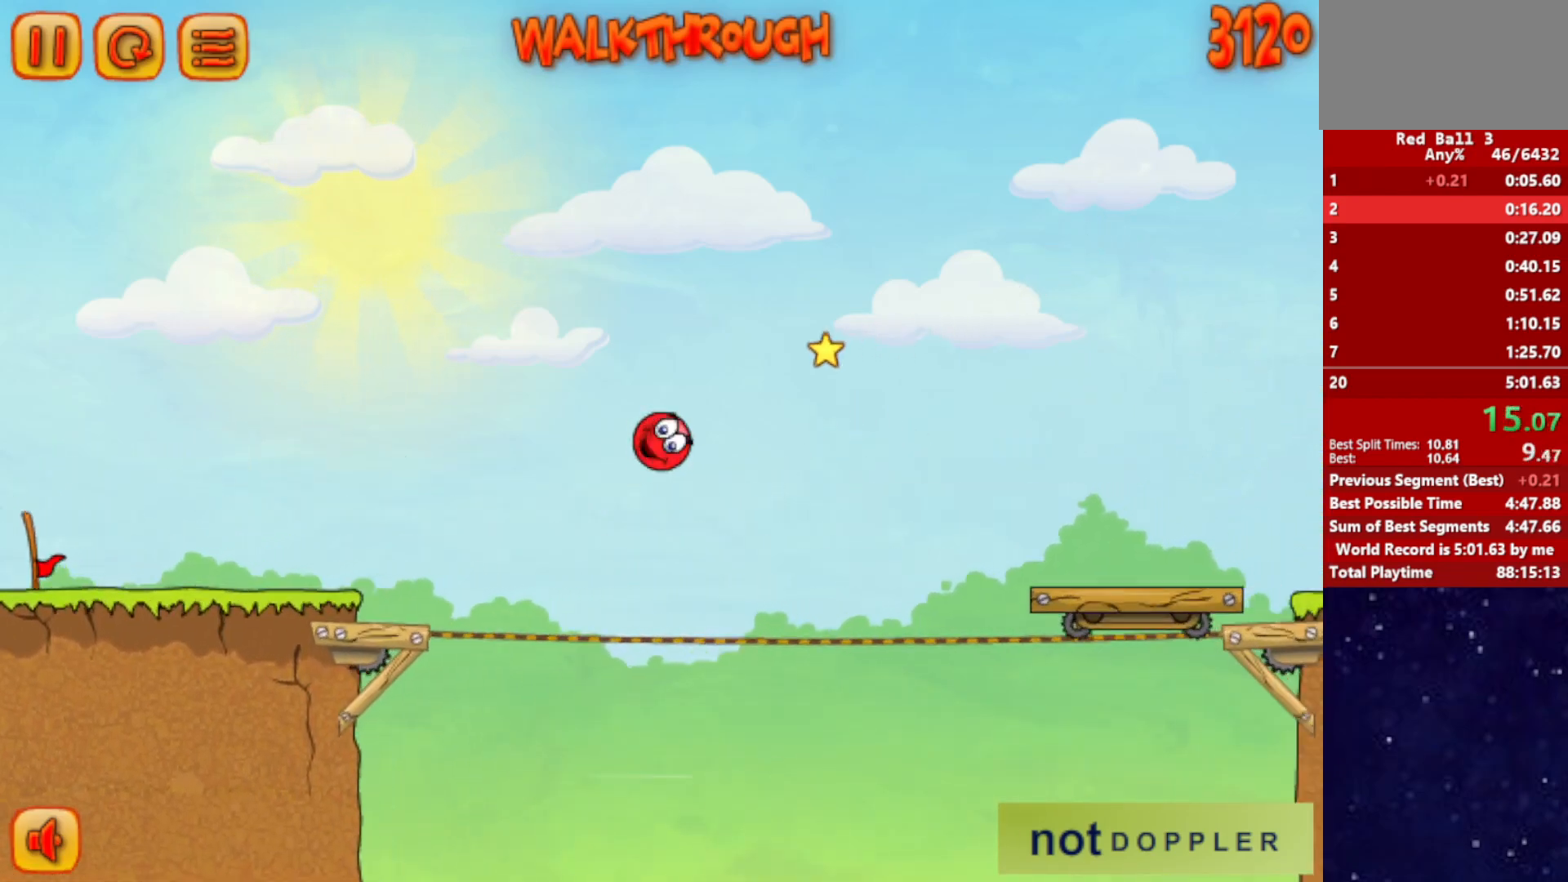
{"keys": ["right", "up"], "events": []}
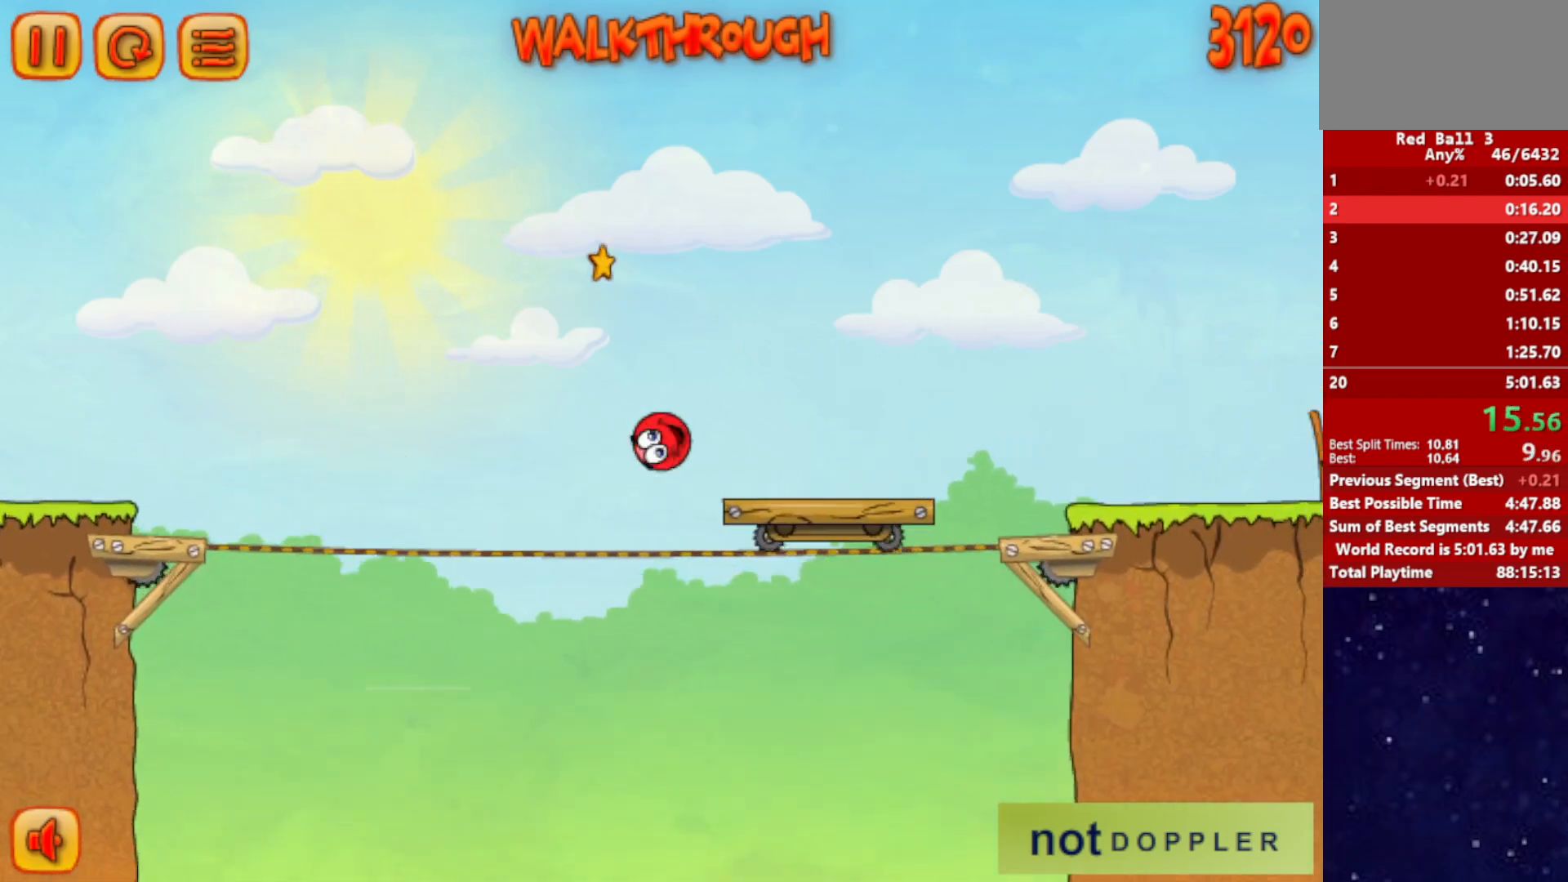
{"keys": ["left", "up"], "events": [[100, "right", "up"], [117, "left", "down"]]}